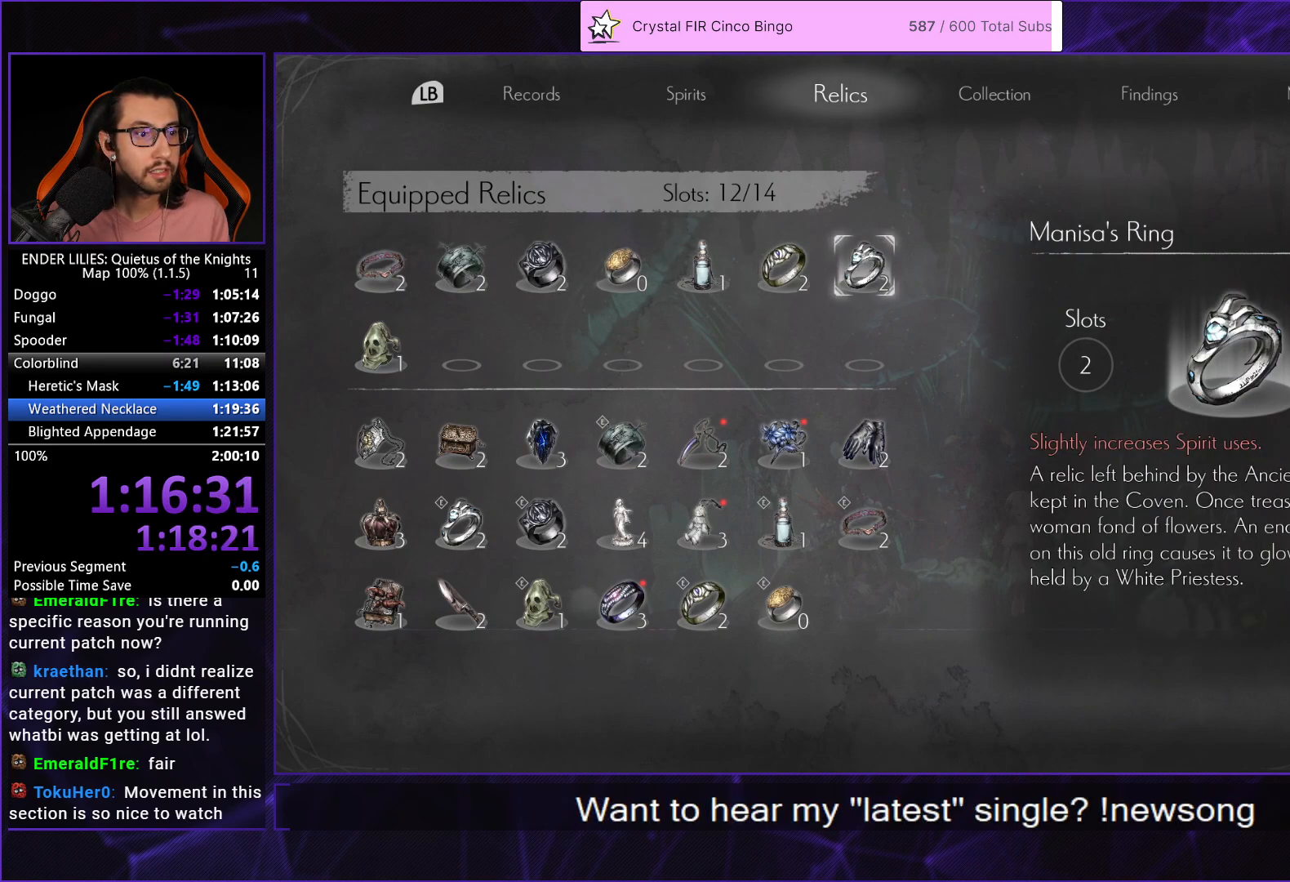
Gameplay with a controller (Xbox layout); each line is a JSON object with the inputs held at the frame after it. "events" lists button and stick changes between this image and that frame as [ms after this image, input, new state], when the widget could be followed in between. This document gives stick clicks only as held states, not as events.
{"buttons": [], "left_stick": "center", "right_stick": "center", "events": []}
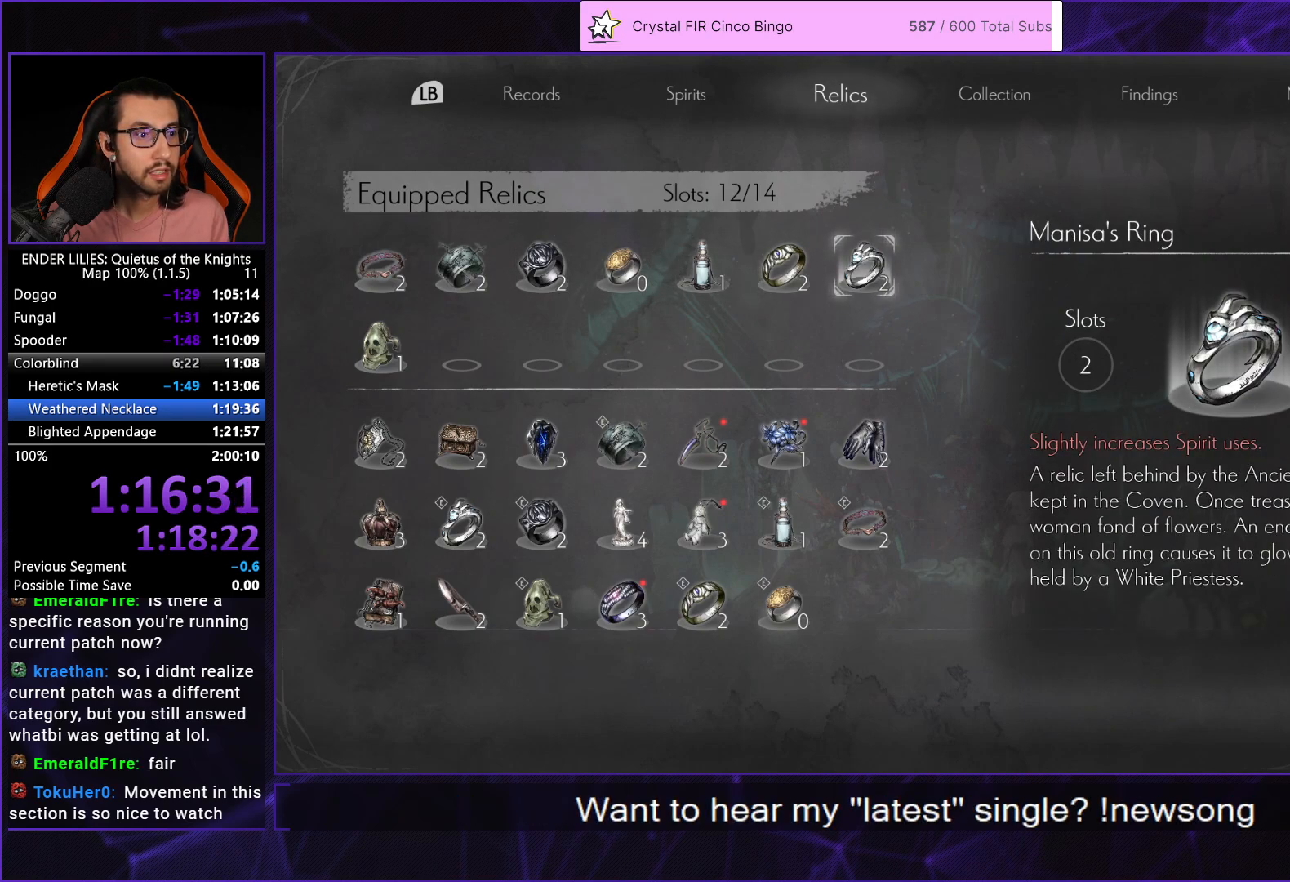
{"buttons": [], "left_stick": "center", "right_stick": "center", "events": [[183, "A", "down"], [233, "A", "up"]]}
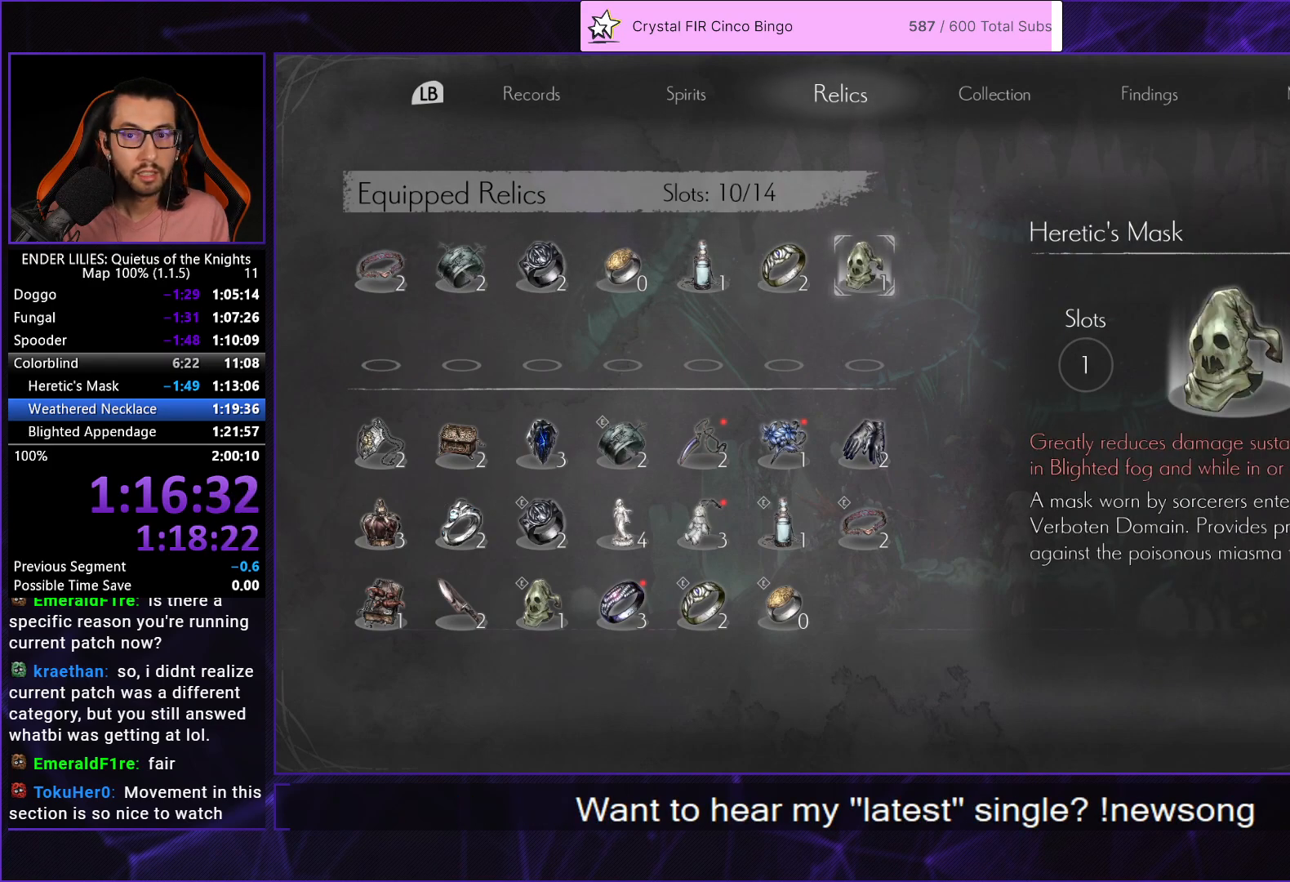
{"buttons": [], "left_stick": "center", "right_stick": "center", "events": [[400, "DPAD_DOWN", "down"], [467, "DPAD_DOWN", "up"]]}
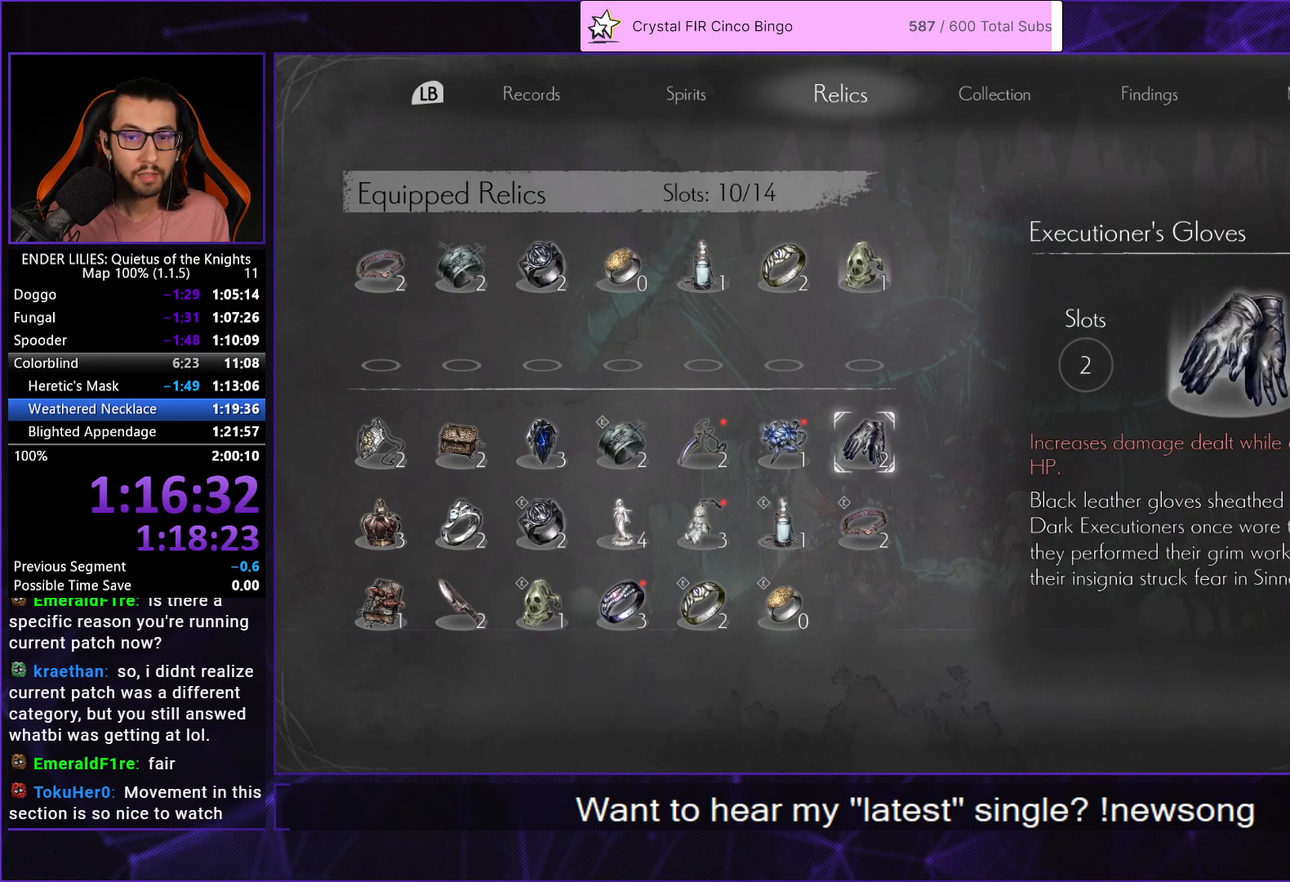
{"buttons": [], "left_stick": "center", "right_stick": "center", "events": [[17, "DPAD_LEFT", "down"], [133, "DPAD_LEFT", "up"], [200, "DPAD_LEFT", "down"], [300, "DPAD_LEFT", "up"], [383, "DPAD_DOWN", "down"], [483, "DPAD_DOWN", "up"]]}
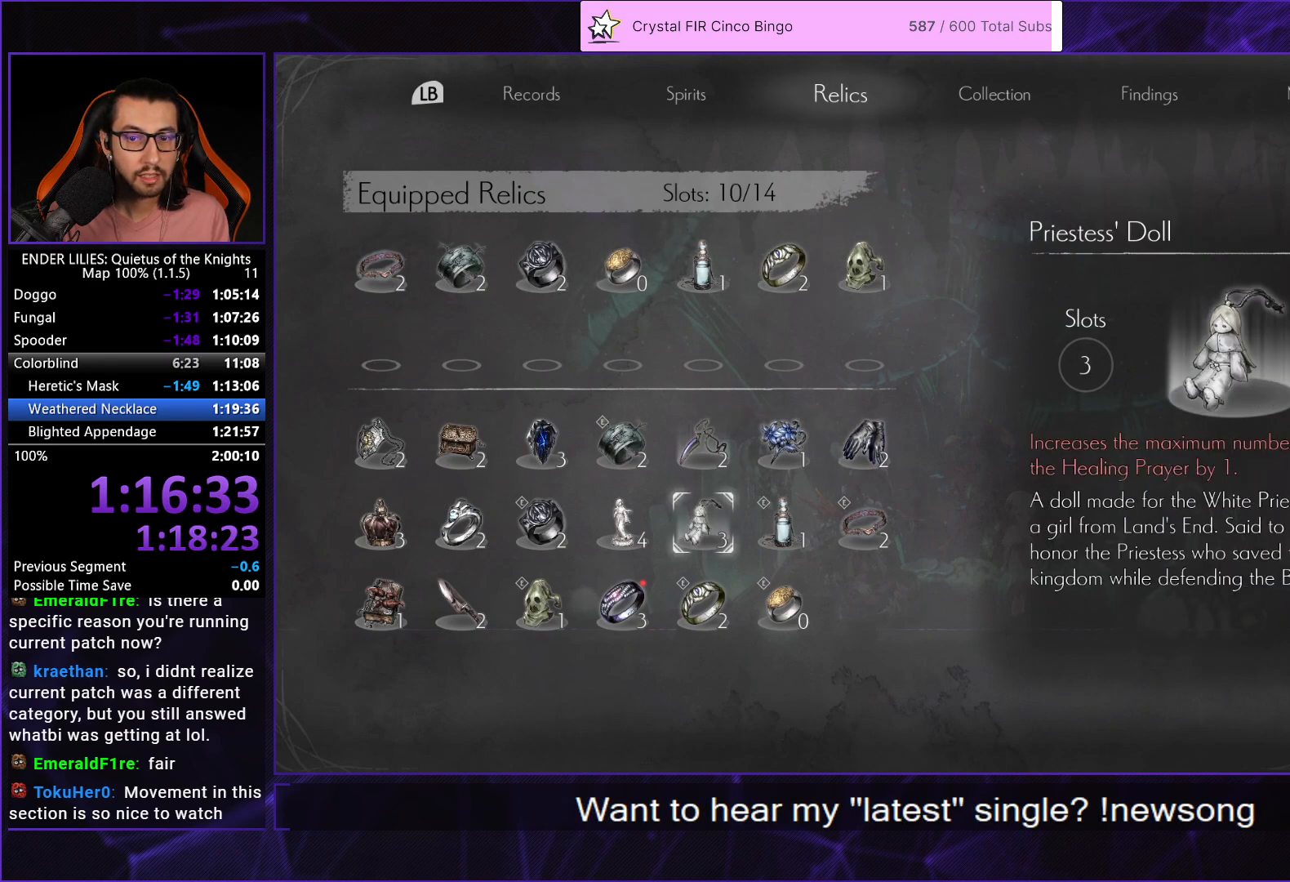
{"buttons": [], "left_stick": "center", "right_stick": "center", "events": [[167, "A", "down"], [217, "A", "up"]]}
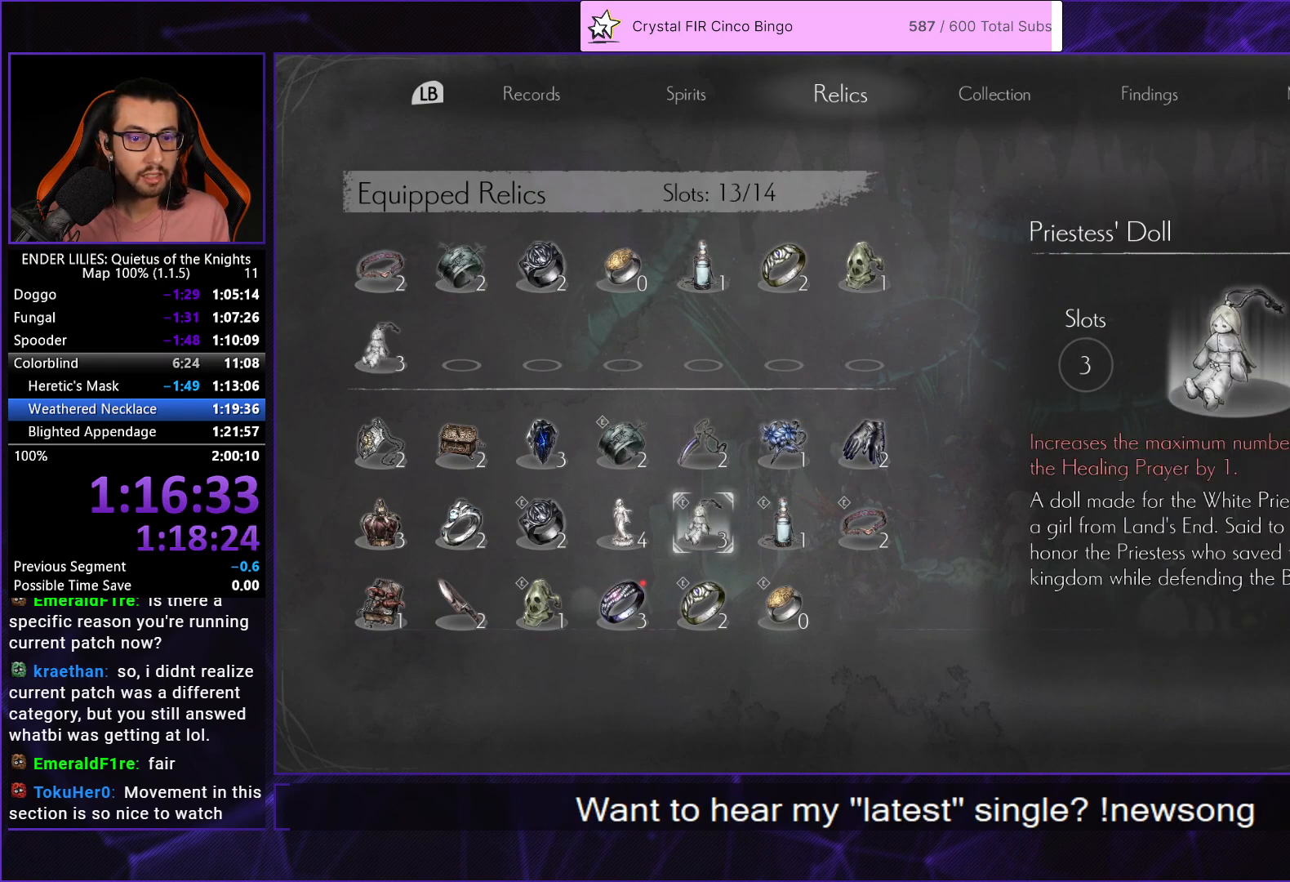
{"buttons": [], "left_stick": "center", "right_stick": "center", "events": [[50, "DPAD_DOWN", "down"], [117, "DPAD_DOWN", "up"], [200, "DPAD_LEFT", "down"], [233, "DPAD_LEFT", "up"]]}
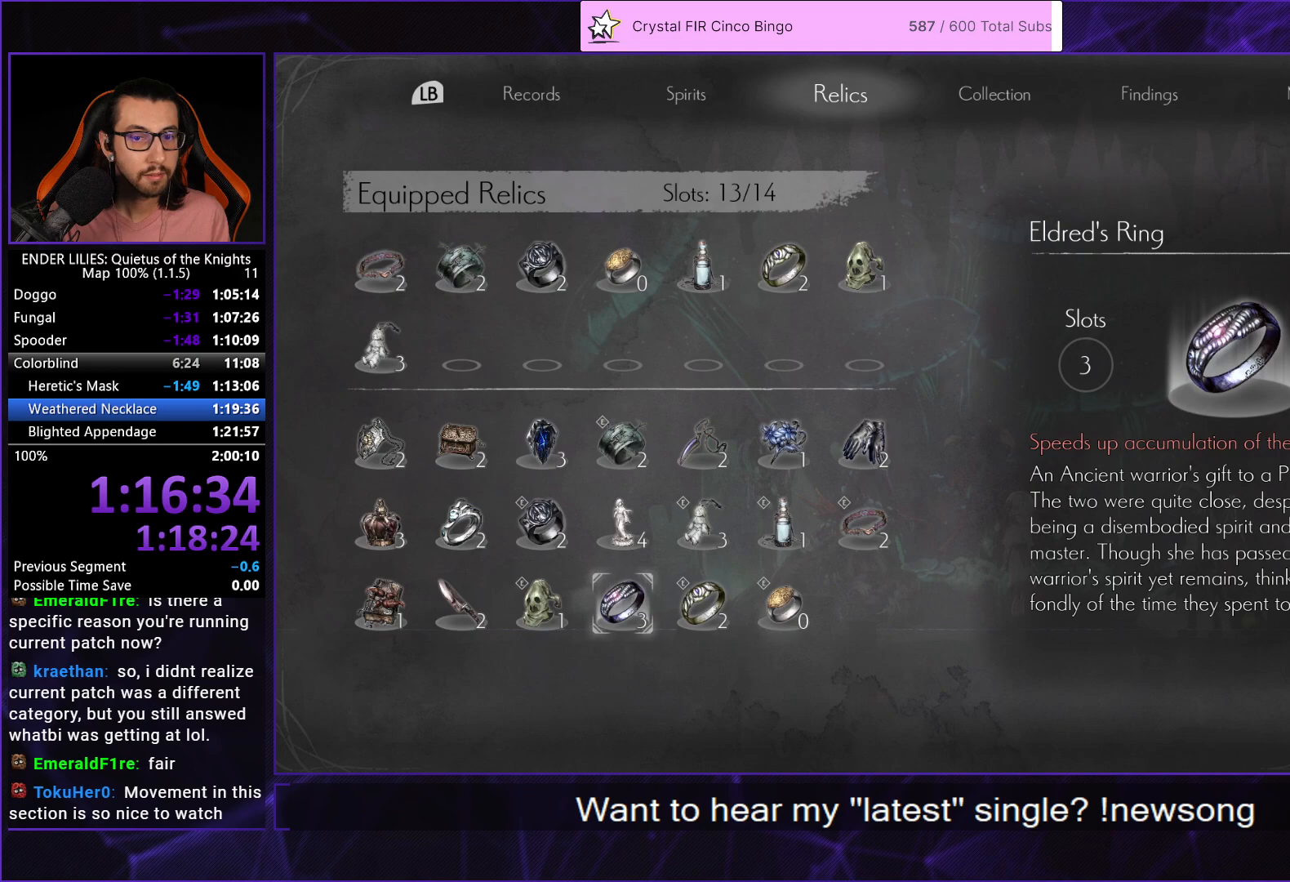
{"buttons": ["DPAD_RIGHT"], "left_stick": "center", "right_stick": "center", "events": [[133, "DPAD_UP", "down"], [217, "DPAD_UP", "up"], [300, "DPAD_UP", "down"], [383, "DPAD_UP", "up"], [500, "DPAD_RIGHT", "down"]]}
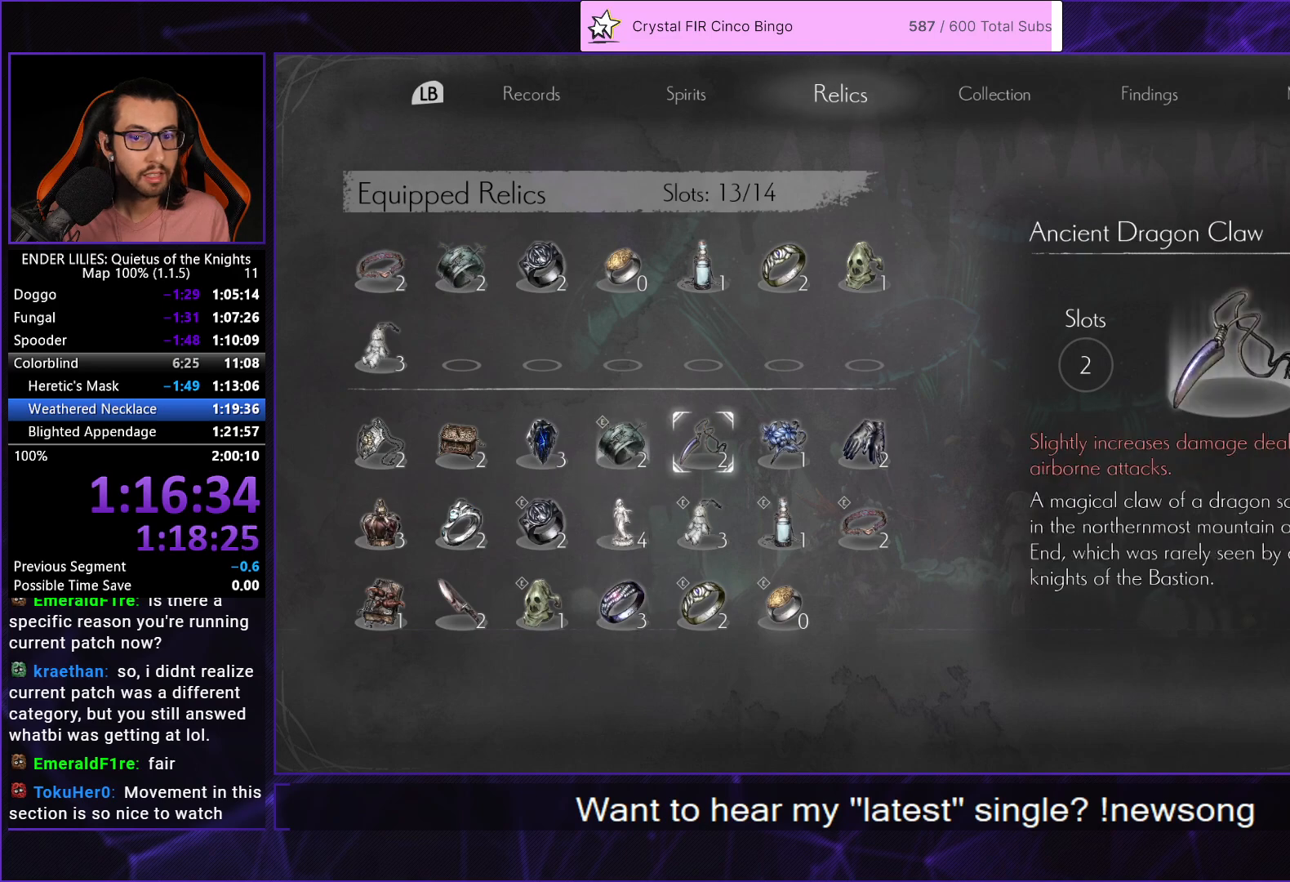
{"buttons": ["B"], "left_stick": "center", "right_stick": "center", "events": [[67, "DPAD_RIGHT", "up"], [150, "DPAD_RIGHT", "down"], [217, "DPAD_RIGHT", "up"], [233, "A", "down"], [300, "A", "up"], [450, "B", "down"]]}
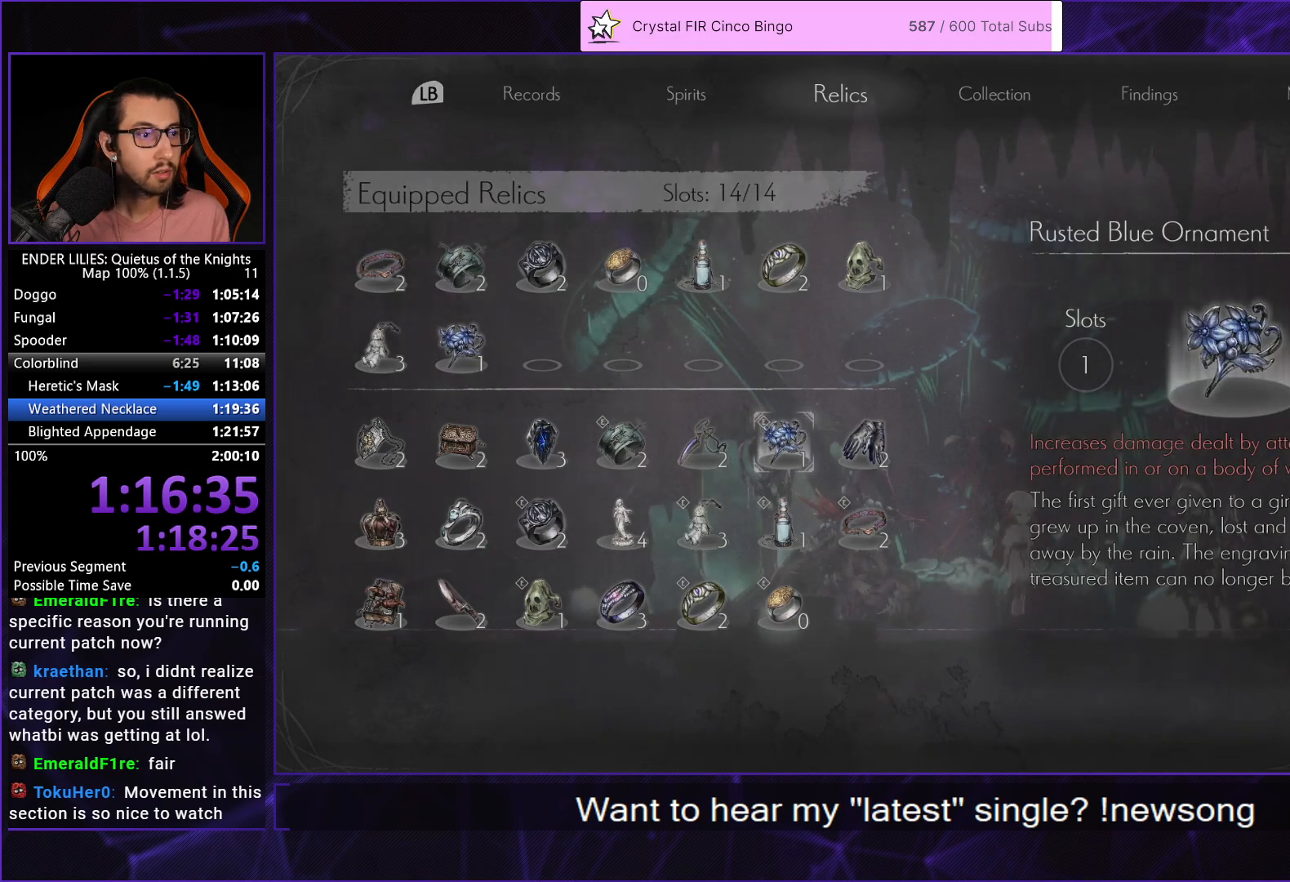
{"buttons": [], "left_stick": "center", "right_stick": "center", "events": [[17, "B", "up"], [117, "DPAD_UP", "down"], [217, "DPAD_UP", "up"]]}
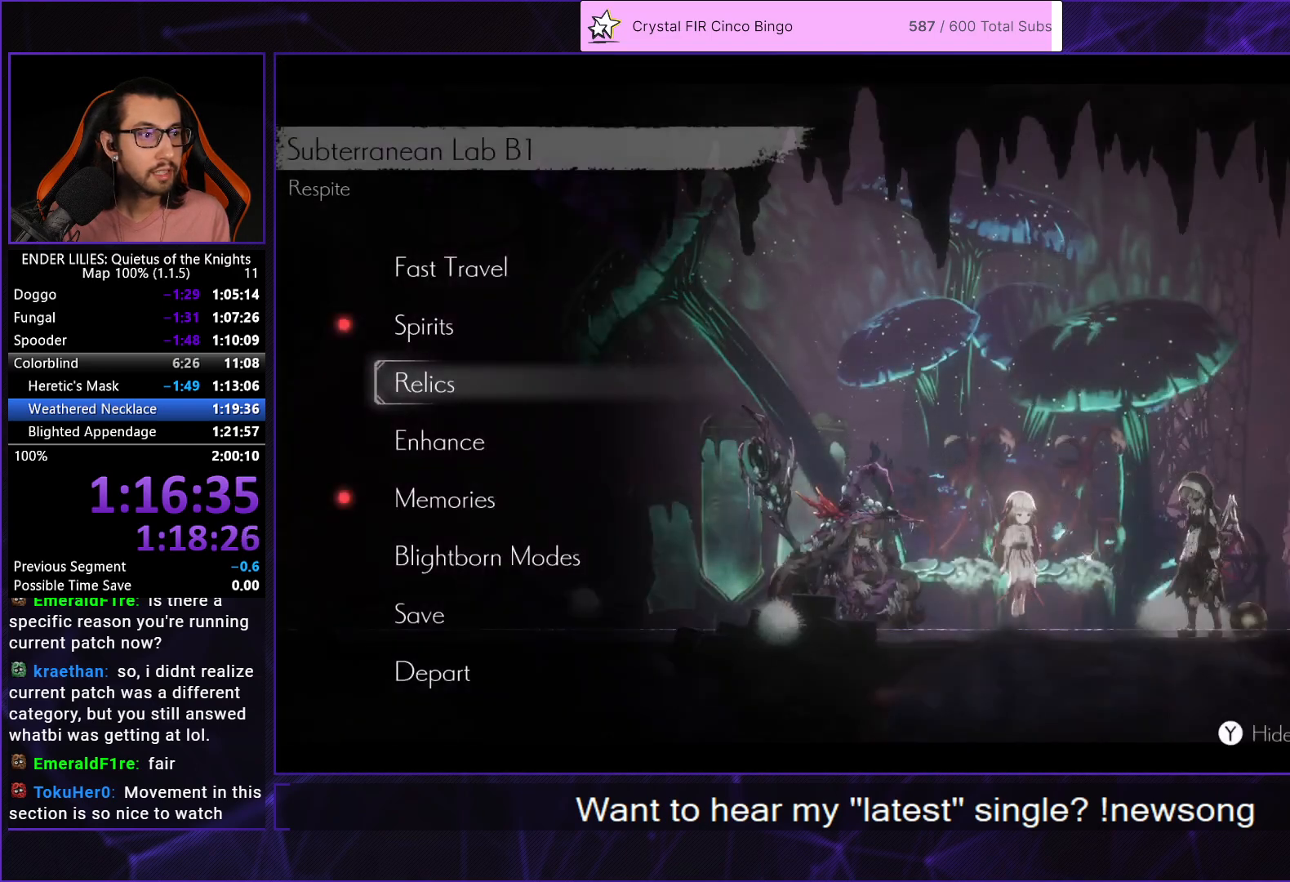
{"buttons": [], "left_stick": "center", "right_stick": "center", "events": []}
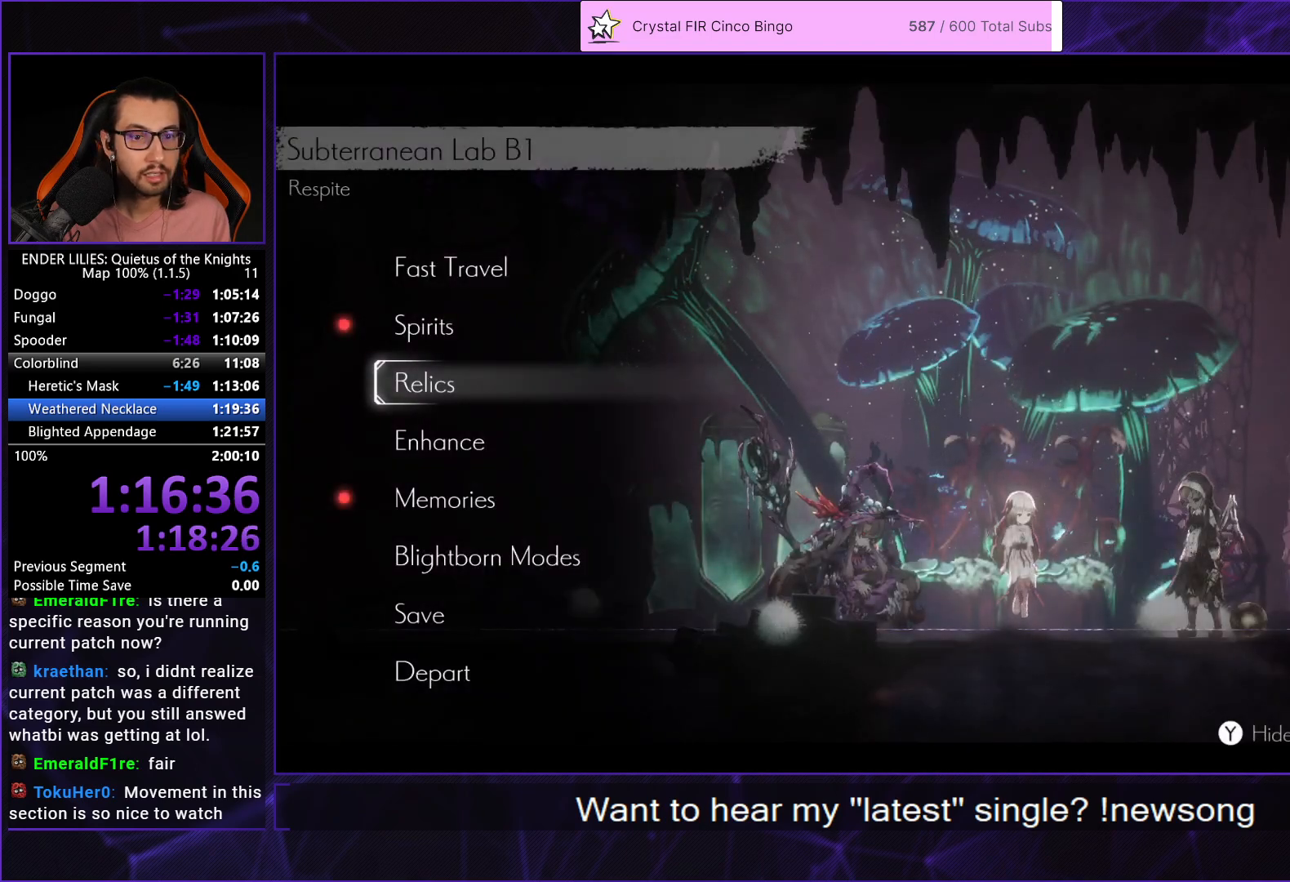
{"buttons": [], "left_stick": "center", "right_stick": "center", "events": [[50, "DPAD_DOWN", "down"], [100, "DPAD_DOWN", "up"], [233, "A", "down"], [300, "A", "up"], [383, "DPAD_RIGHT", "down"], [467, "DPAD_RIGHT", "up"]]}
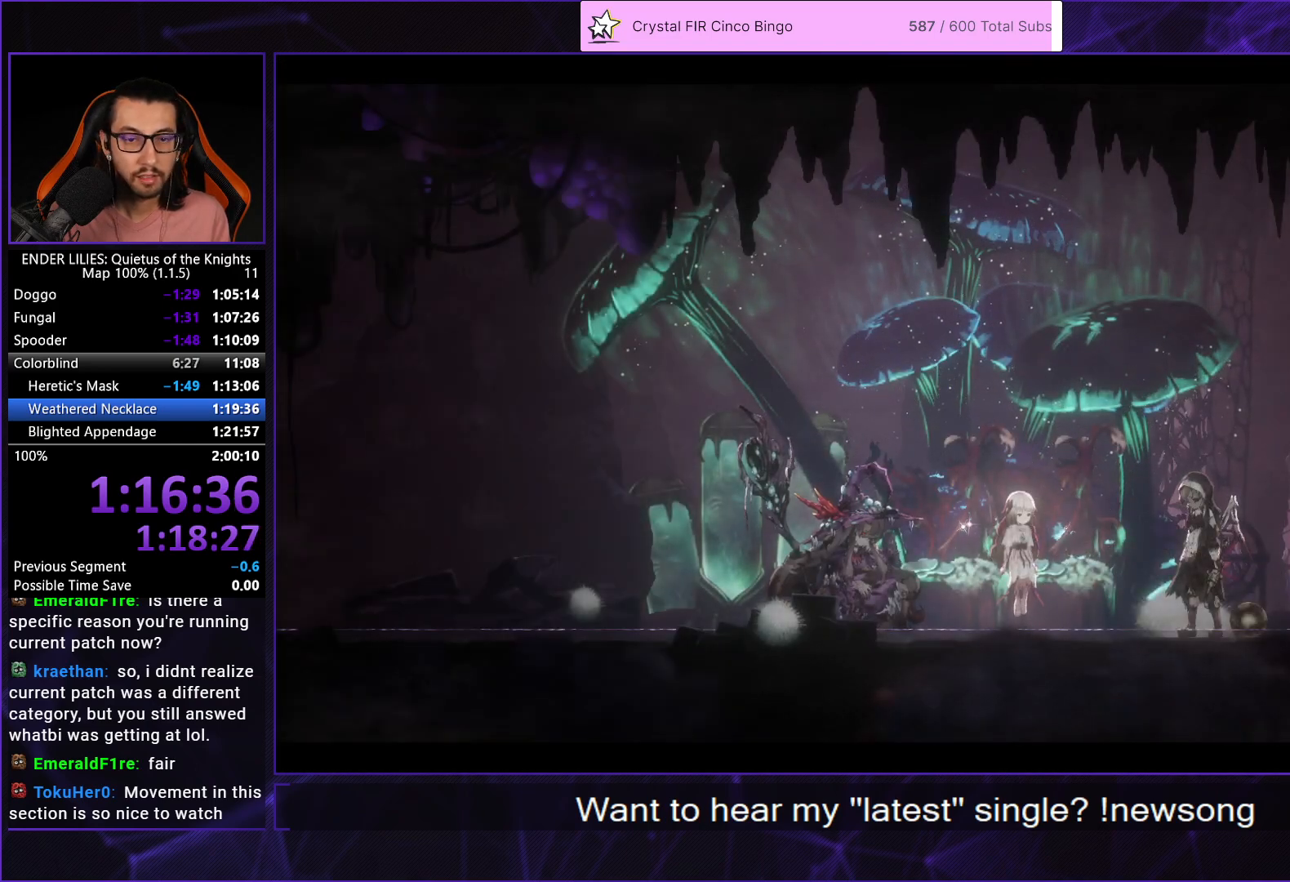
{"buttons": [], "left_stick": "center", "right_stick": "center", "events": []}
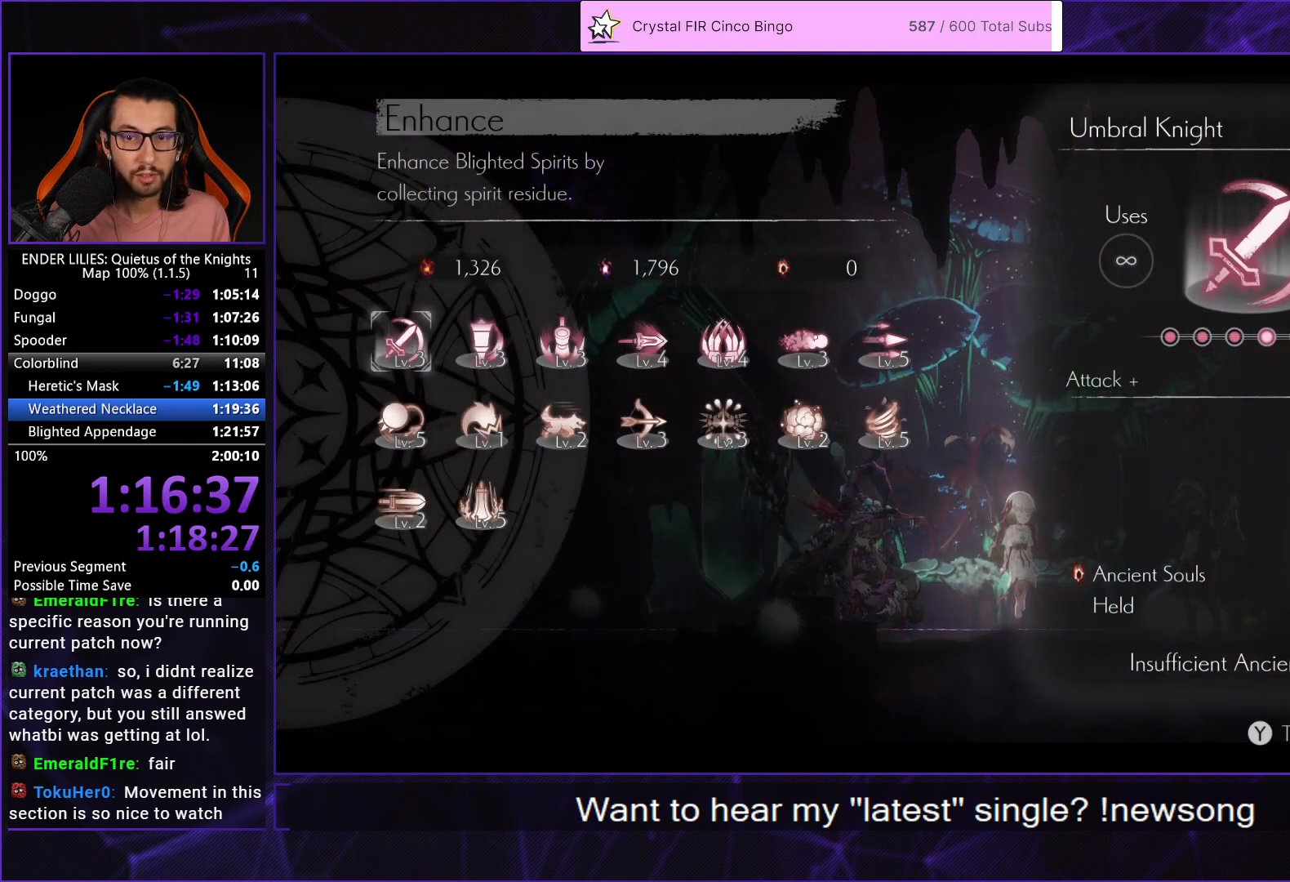
{"buttons": ["DPAD_LEFT"], "left_stick": "center", "right_stick": "center", "events": [[83, "DPAD_LEFT", "down"], [167, "DPAD_LEFT", "up"], [217, "DPAD_LEFT", "down"], [317, "DPAD_LEFT", "up"], [333, "A", "down"], [383, "A", "up"], [500, "DPAD_LEFT", "down"]]}
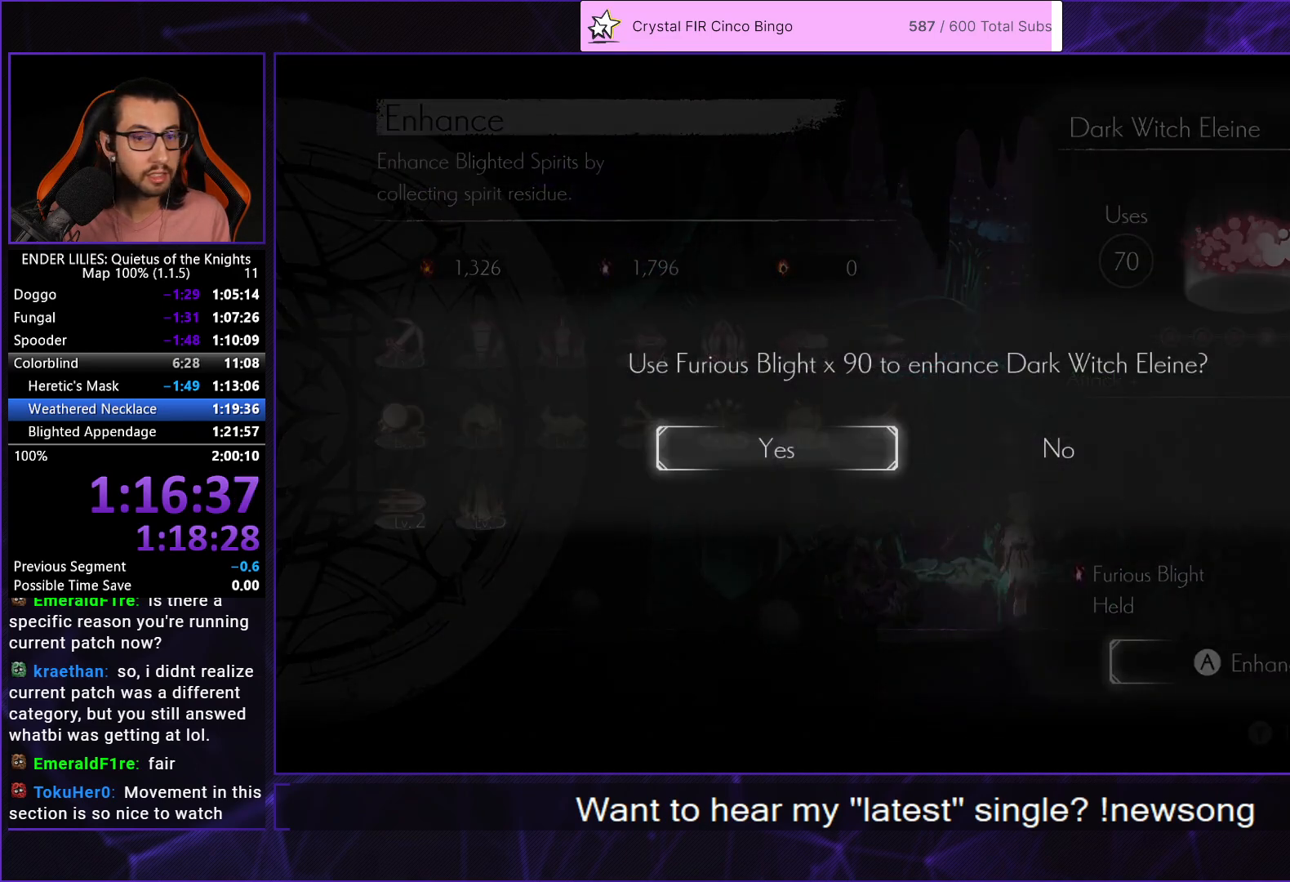
{"buttons": [], "left_stick": "center", "right_stick": "center", "events": [[83, "DPAD_LEFT", "up"], [117, "A", "down"], [167, "A", "up"], [417, "A", "down"], [500, "A", "up"]]}
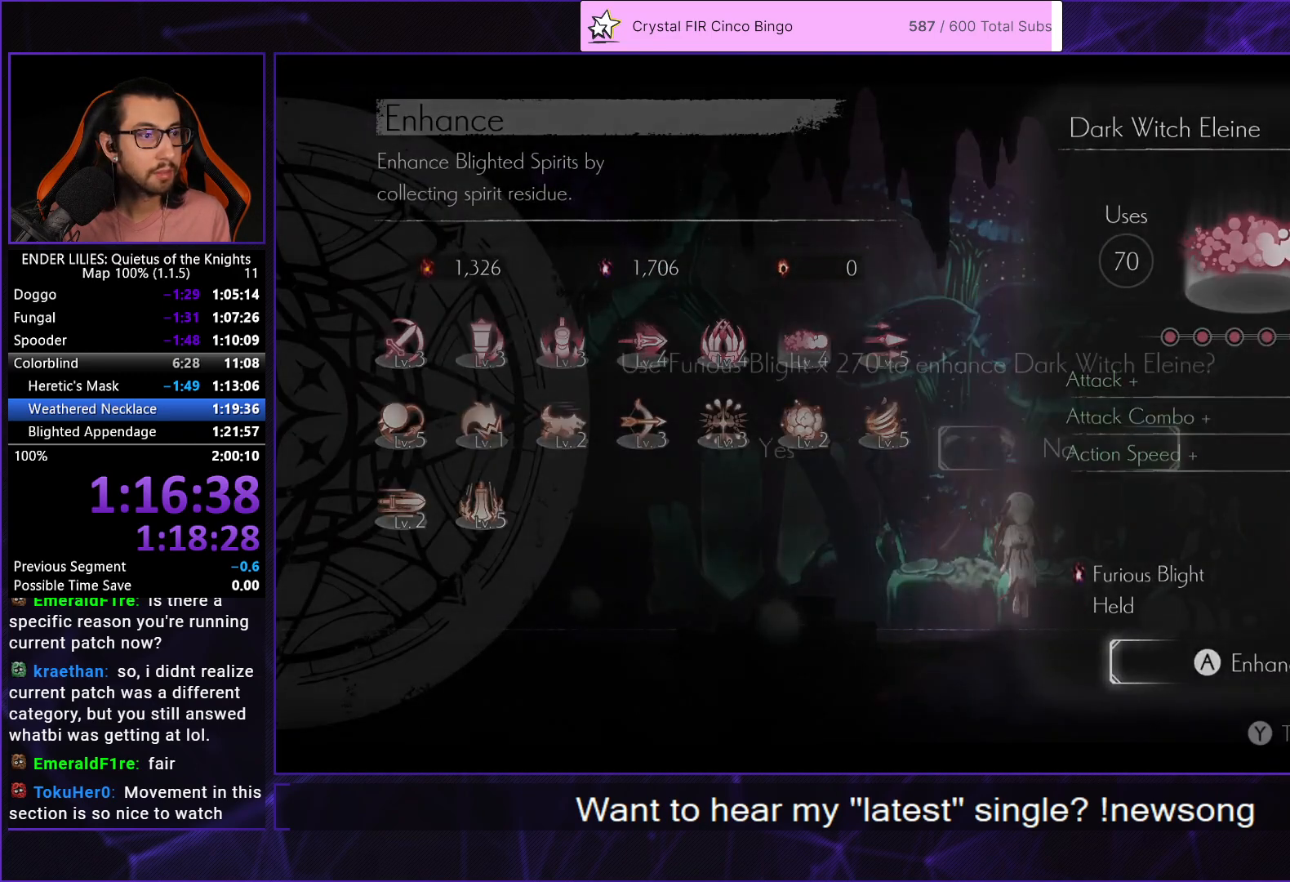
{"buttons": [], "left_stick": "center", "right_stick": "center", "events": [[150, "DPAD_LEFT", "down"], [217, "DPAD_LEFT", "up"], [250, "A", "down"], [317, "A", "up"]]}
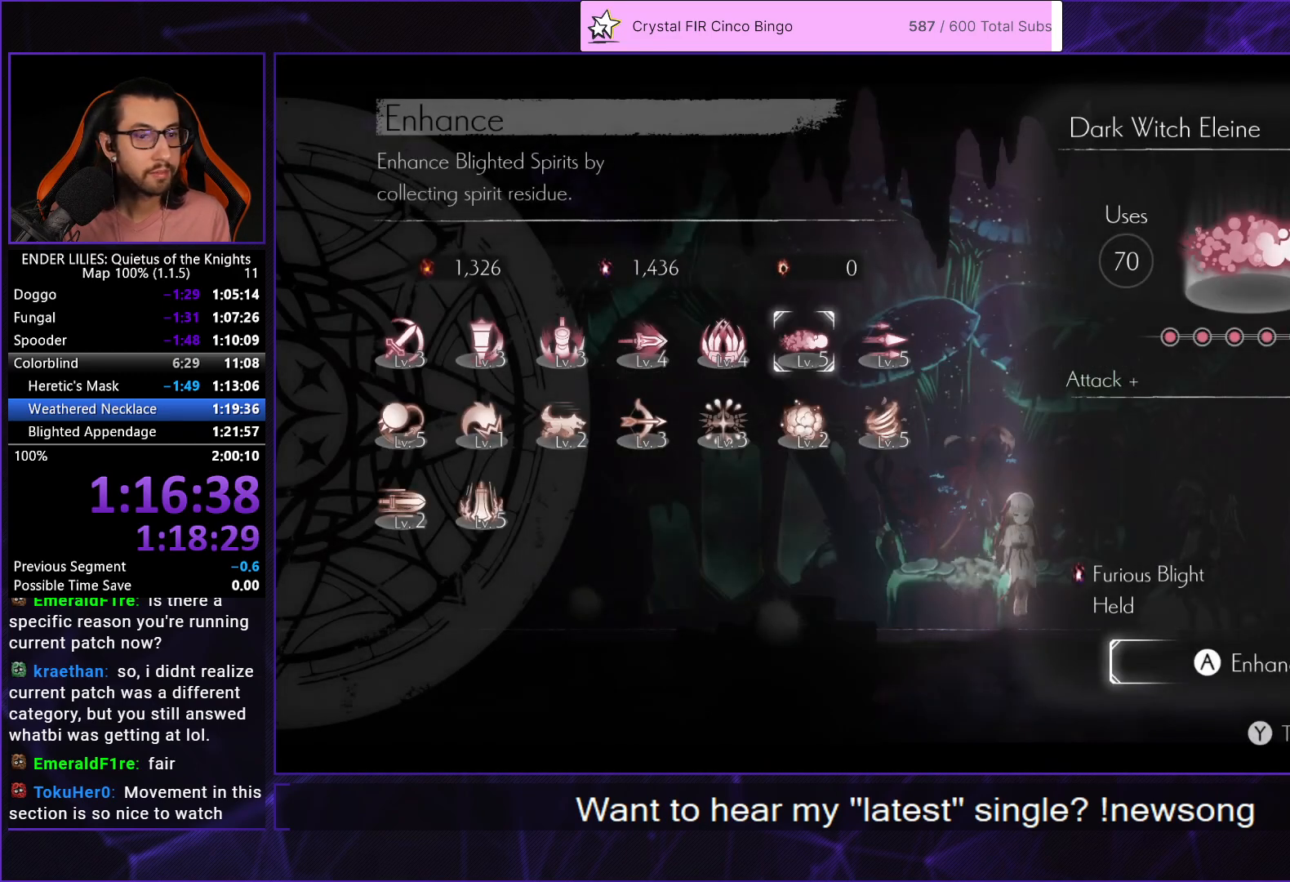
{"buttons": ["A"], "left_stick": "center", "right_stick": "center", "events": [[100, "A", "down"], [200, "A", "up"], [367, "DPAD_LEFT", "down"], [450, "A", "down"], [467, "DPAD_LEFT", "up"]]}
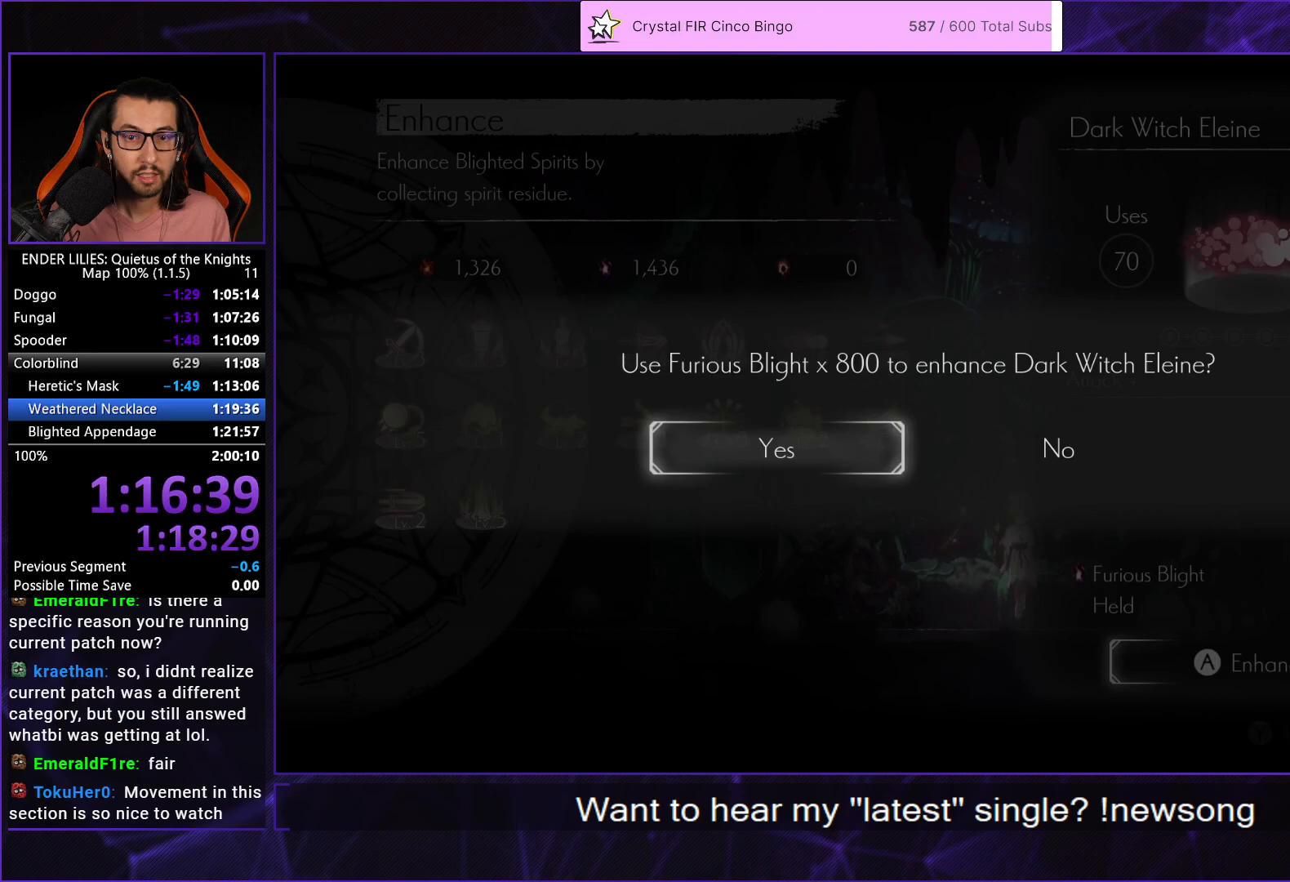
{"buttons": ["DPAD_LEFT"], "left_stick": "center", "right_stick": "center", "events": [[33, "A", "up"], [217, "DPAD_DOWN", "down"], [300, "DPAD_DOWN", "up"], [317, "DPAD_LEFT", "down"], [383, "DPAD_LEFT", "up"], [433, "DPAD_LEFT", "down"]]}
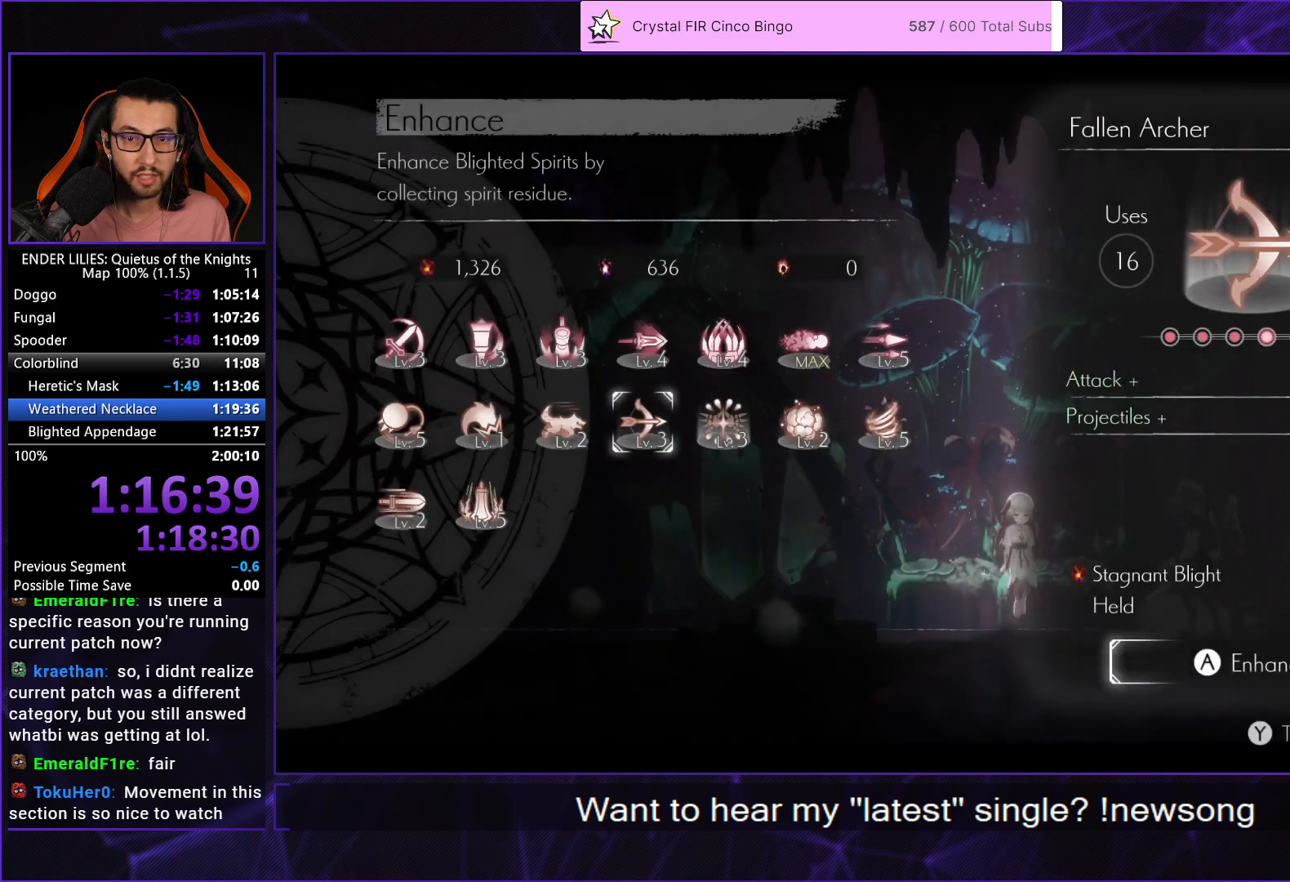
{"buttons": [], "left_stick": "center", "right_stick": "center", "events": [[17, "DPAD_LEFT", "up"], [33, "A", "down"], [83, "A", "up"], [233, "DPAD_LEFT", "down"], [333, "DPAD_LEFT", "up"], [350, "A", "down"], [417, "A", "up"]]}
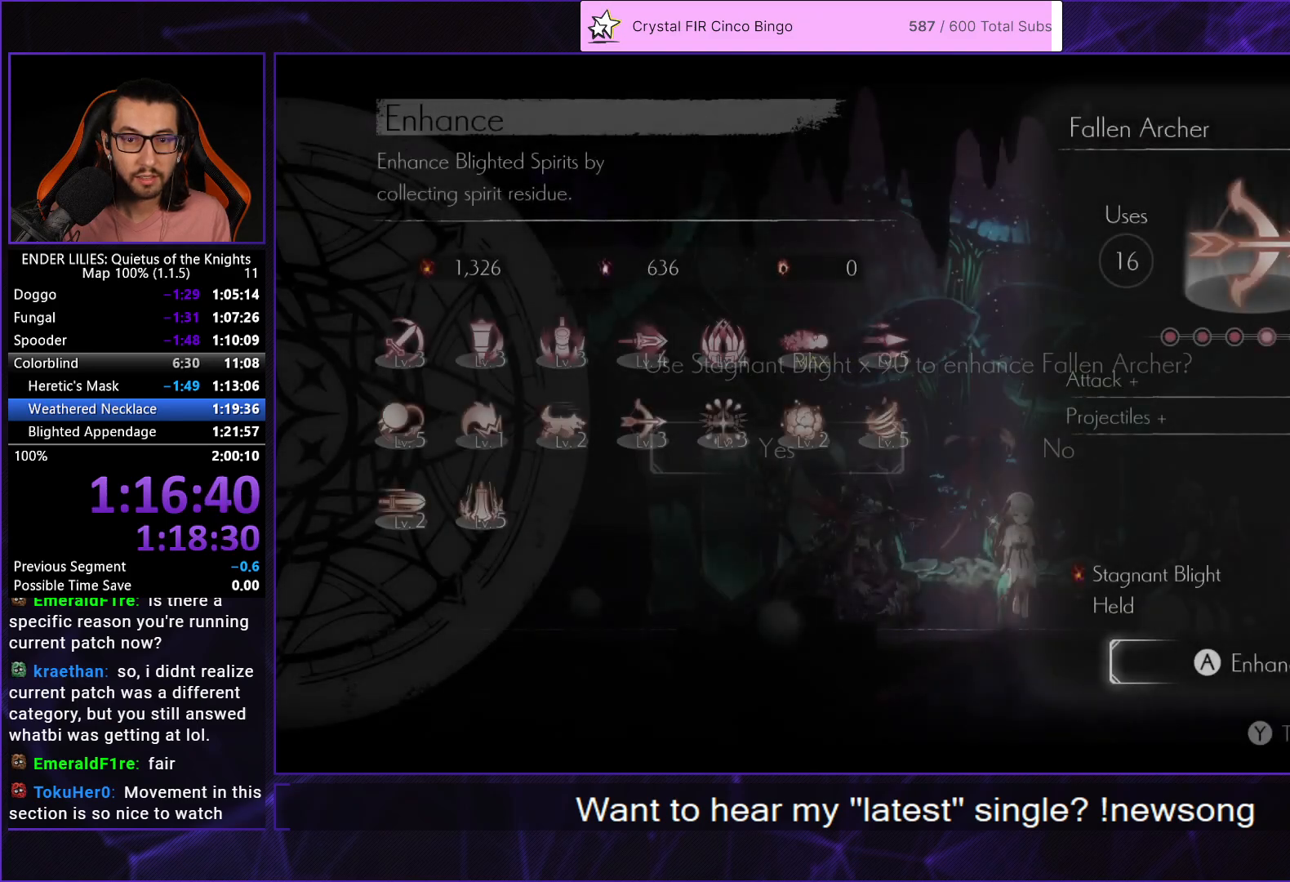
{"buttons": ["A"], "left_stick": "center", "right_stick": "center", "events": [[167, "A", "down"], [233, "A", "up"], [350, "DPAD_LEFT", "down"], [433, "DPAD_LEFT", "up"], [500, "A", "down"]]}
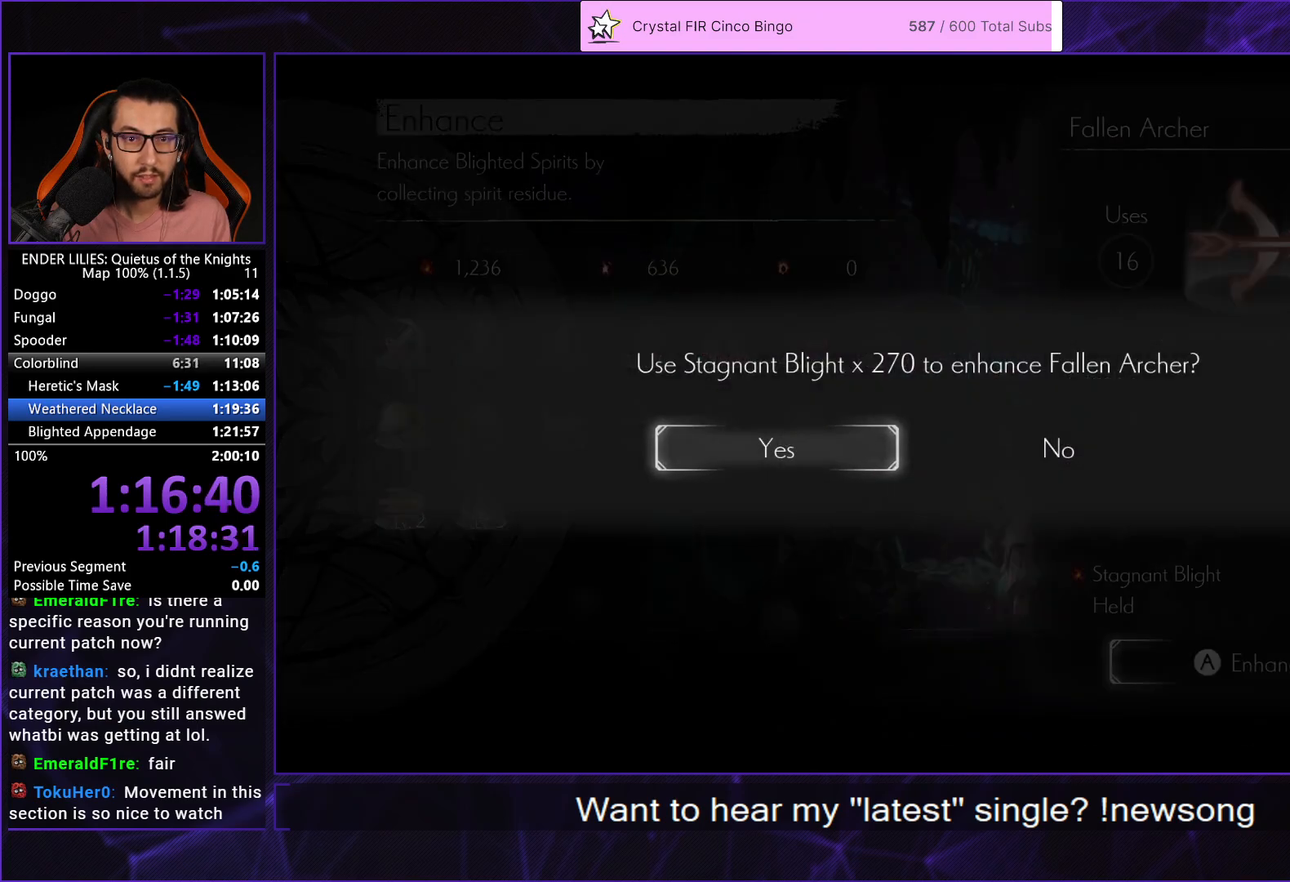
{"buttons": [], "left_stick": "center", "right_stick": "center", "events": [[50, "A", "up"], [333, "A", "down"], [400, "A", "up"]]}
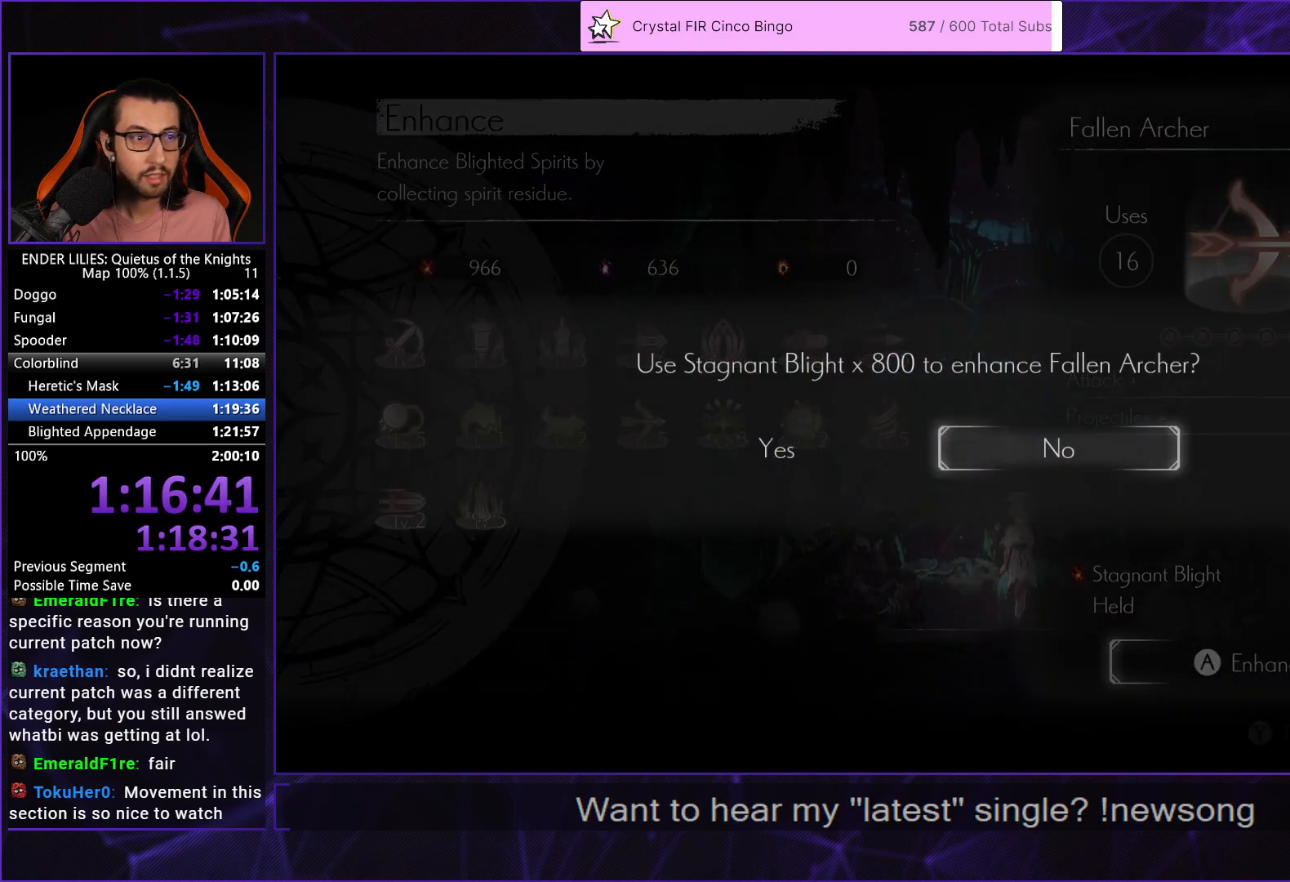
{"buttons": [], "left_stick": "center", "right_stick": "center", "events": [[17, "DPAD_LEFT", "down"], [117, "DPAD_LEFT", "up"], [150, "A", "down"], [250, "A", "up"]]}
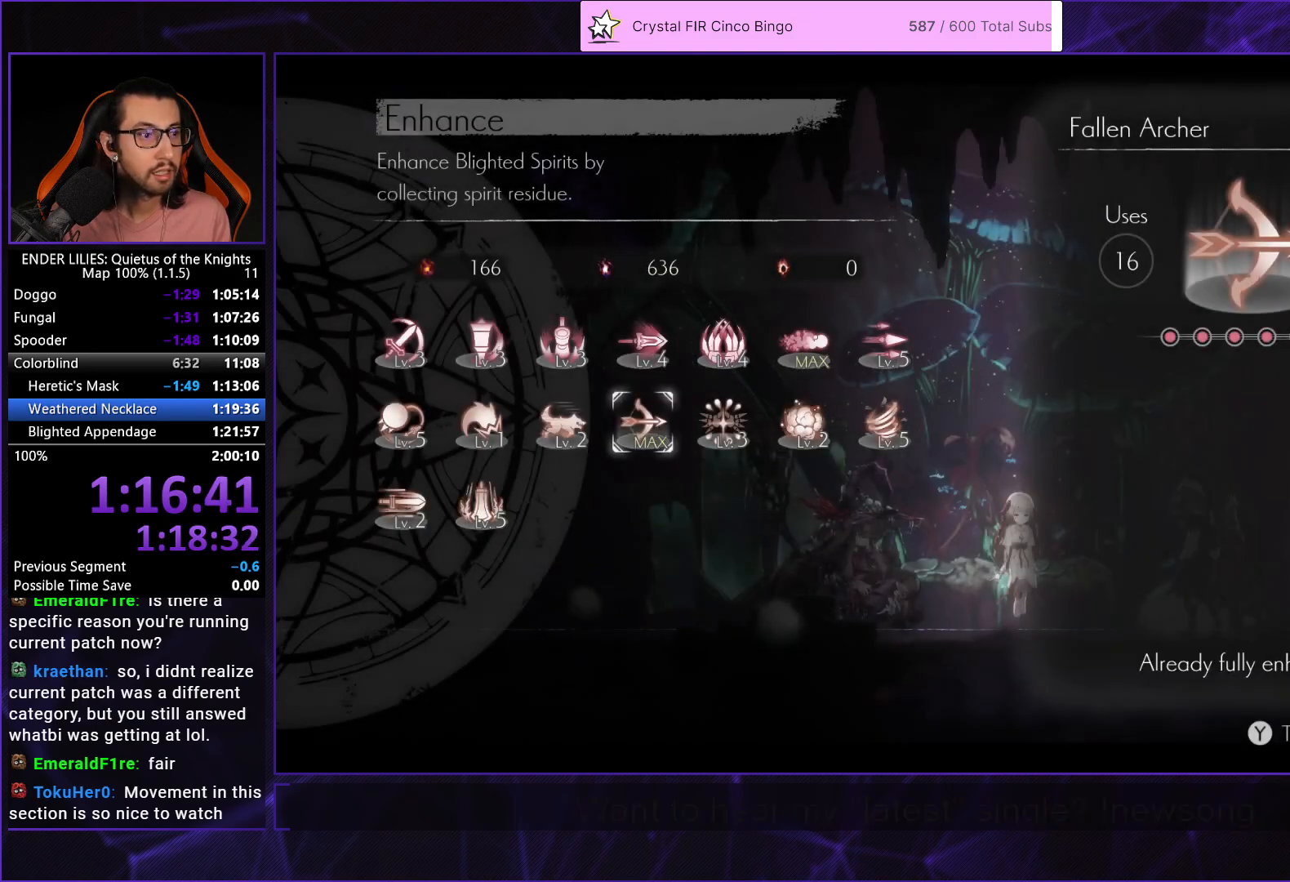
{"buttons": [], "left_stick": "center", "right_stick": "center", "events": [[67, "B", "down"], [133, "B", "up"], [217, "B", "down"], [267, "B", "up"]]}
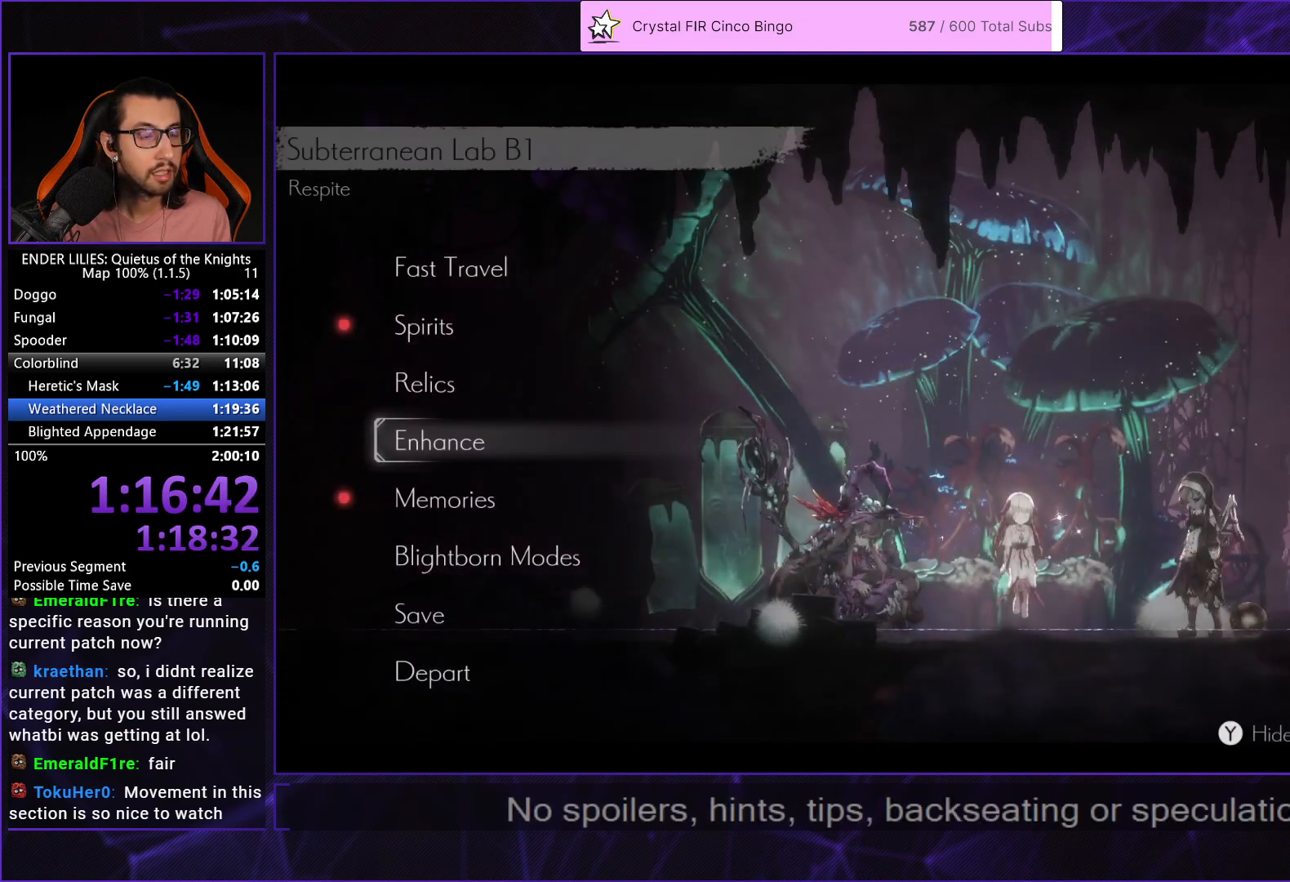
{"buttons": ["DPAD_RIGHT"], "left_stick": "center", "right_stick": "center", "events": [[67, "B", "down"], [133, "B", "up"], [250, "B", "down"], [333, "B", "up"], [400, "B", "down"], [417, "B", "up"], [483, "DPAD_RIGHT", "down"]]}
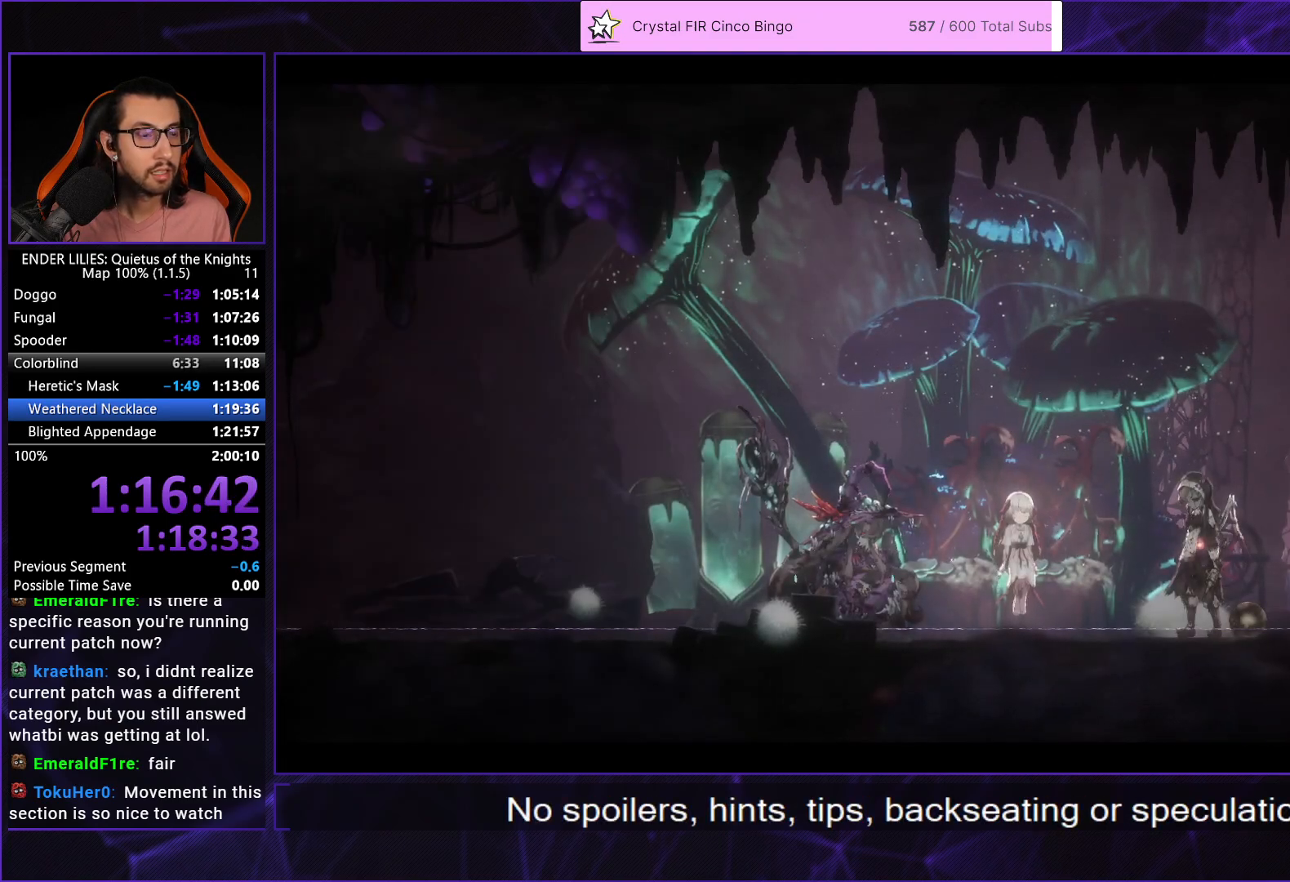
{"buttons": ["DPAD_RIGHT"], "left_stick": "center", "right_stick": "center", "events": []}
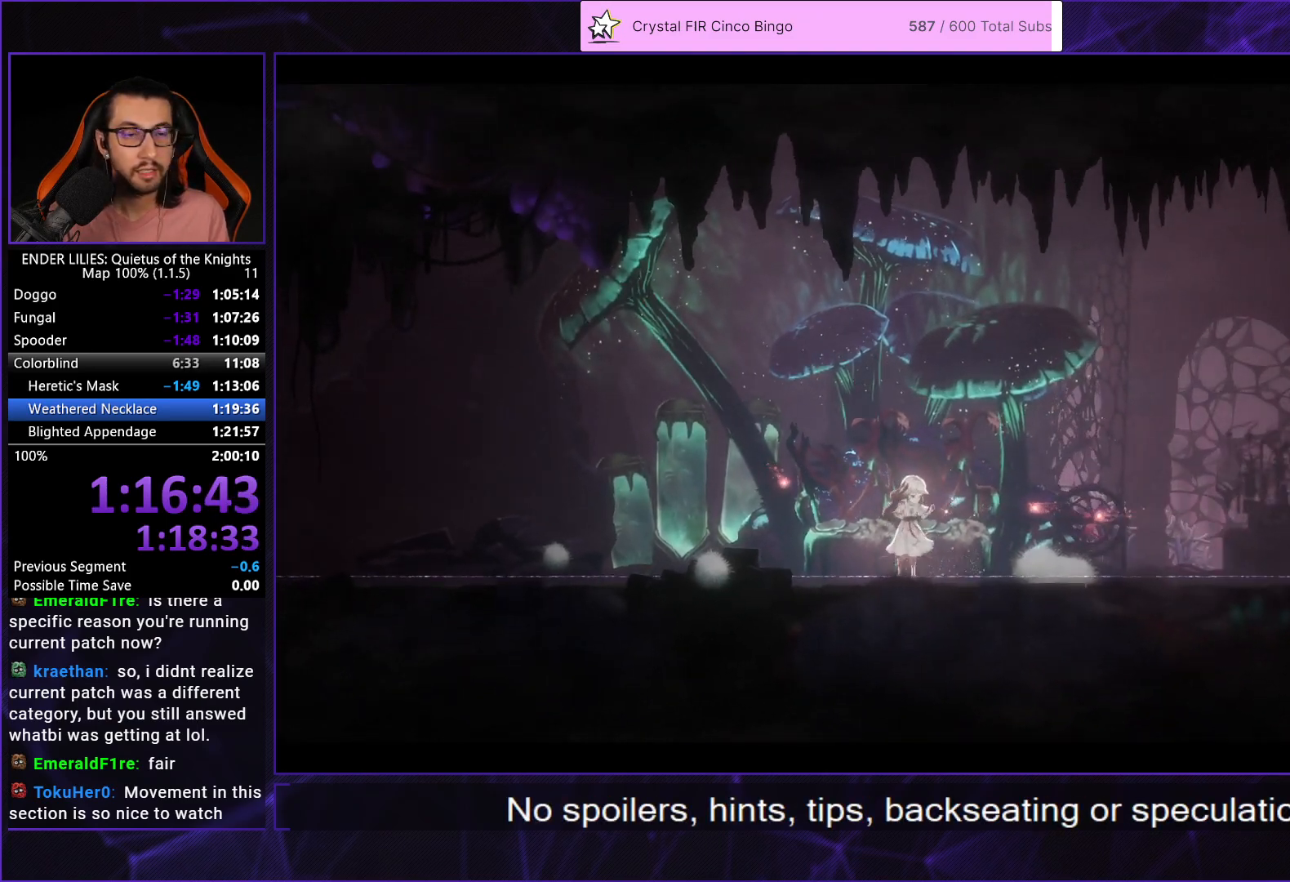
{"buttons": ["DPAD_RIGHT"], "left_stick": "center", "right_stick": "center", "events": []}
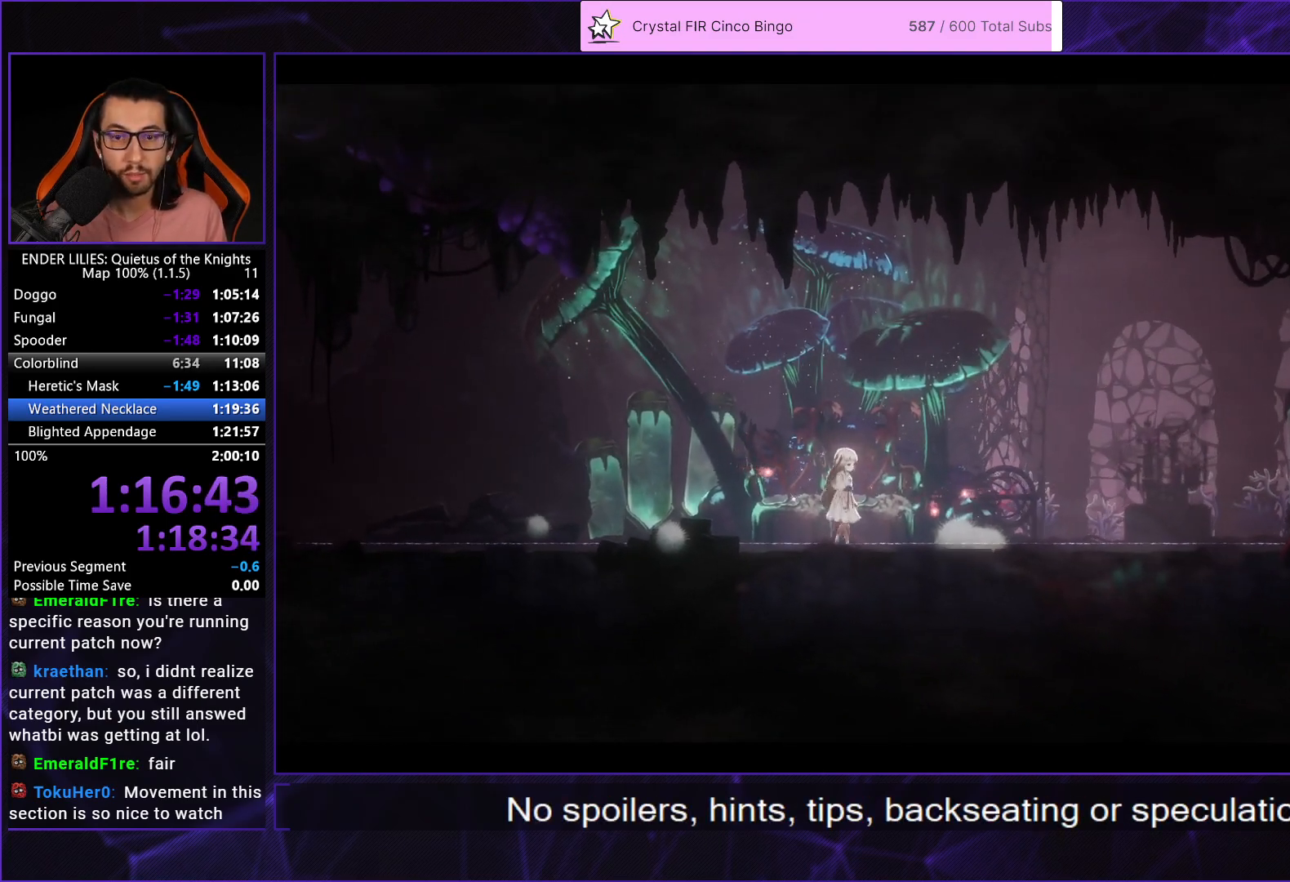
{"buttons": ["R1", "DPAD_RIGHT"], "left_stick": "center", "right_stick": "center", "events": [[283, "R1", "down"]]}
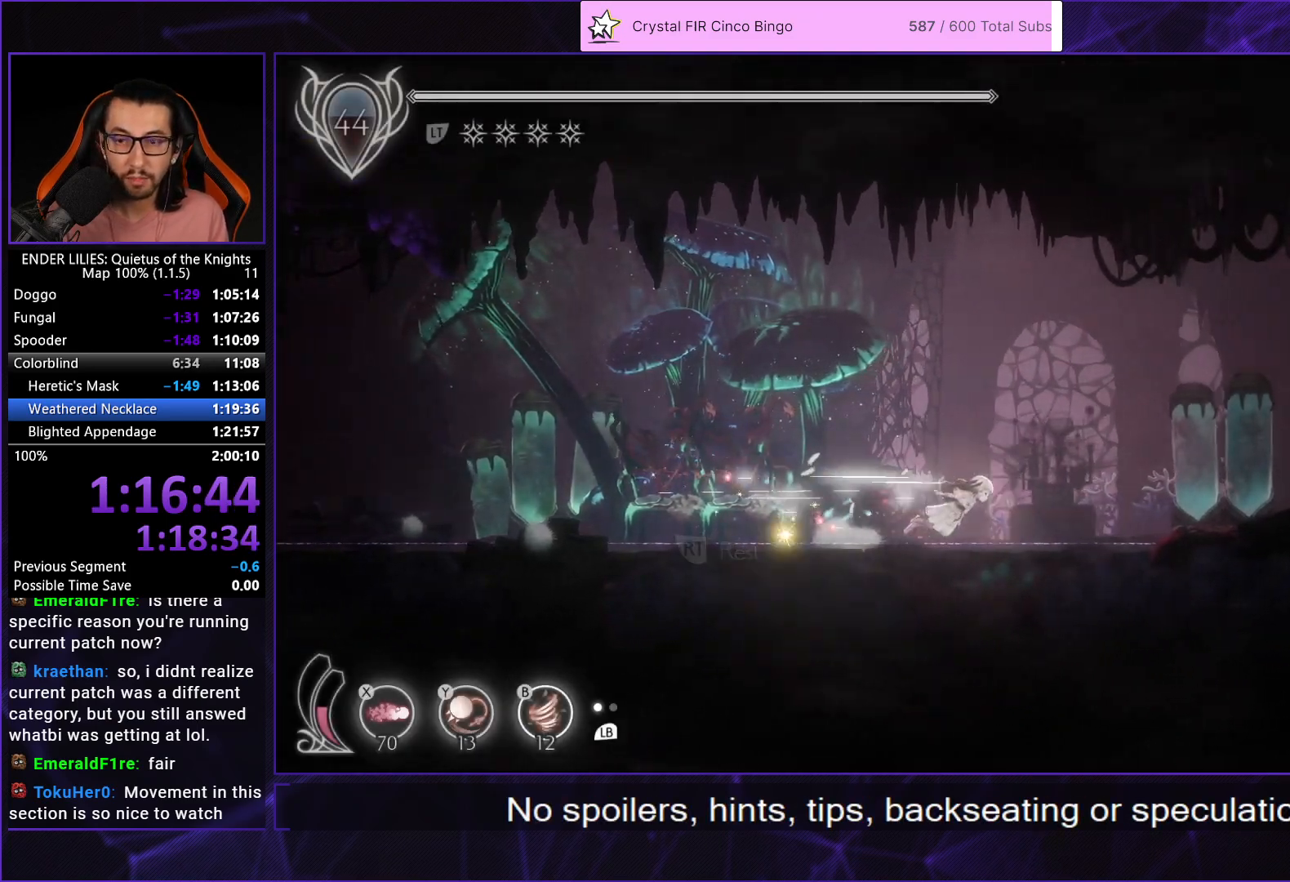
{"buttons": ["R1", "DPAD_RIGHT"], "left_stick": "center", "right_stick": "center", "events": []}
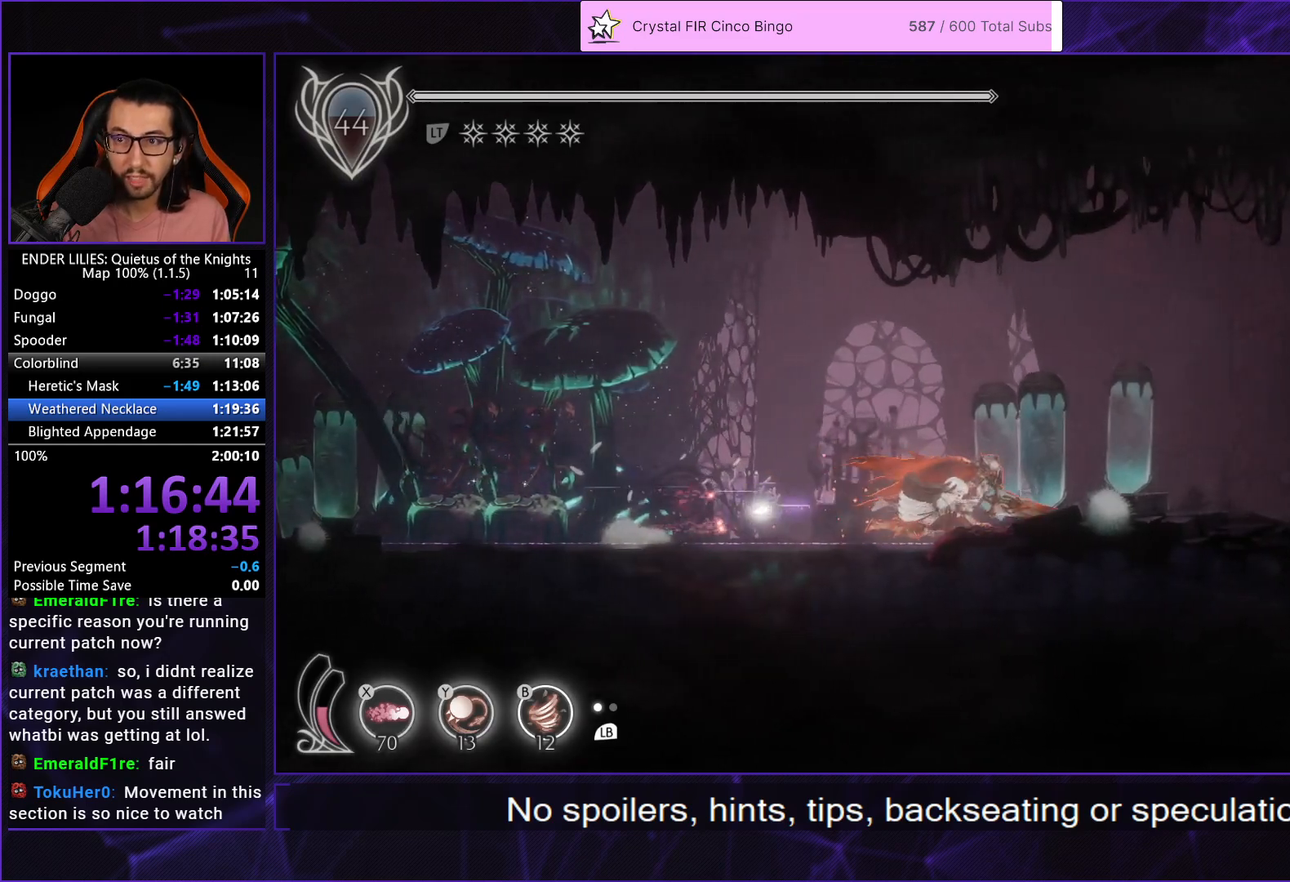
{"buttons": ["R1", "DPAD_RIGHT"], "left_stick": "center", "right_stick": "center", "events": []}
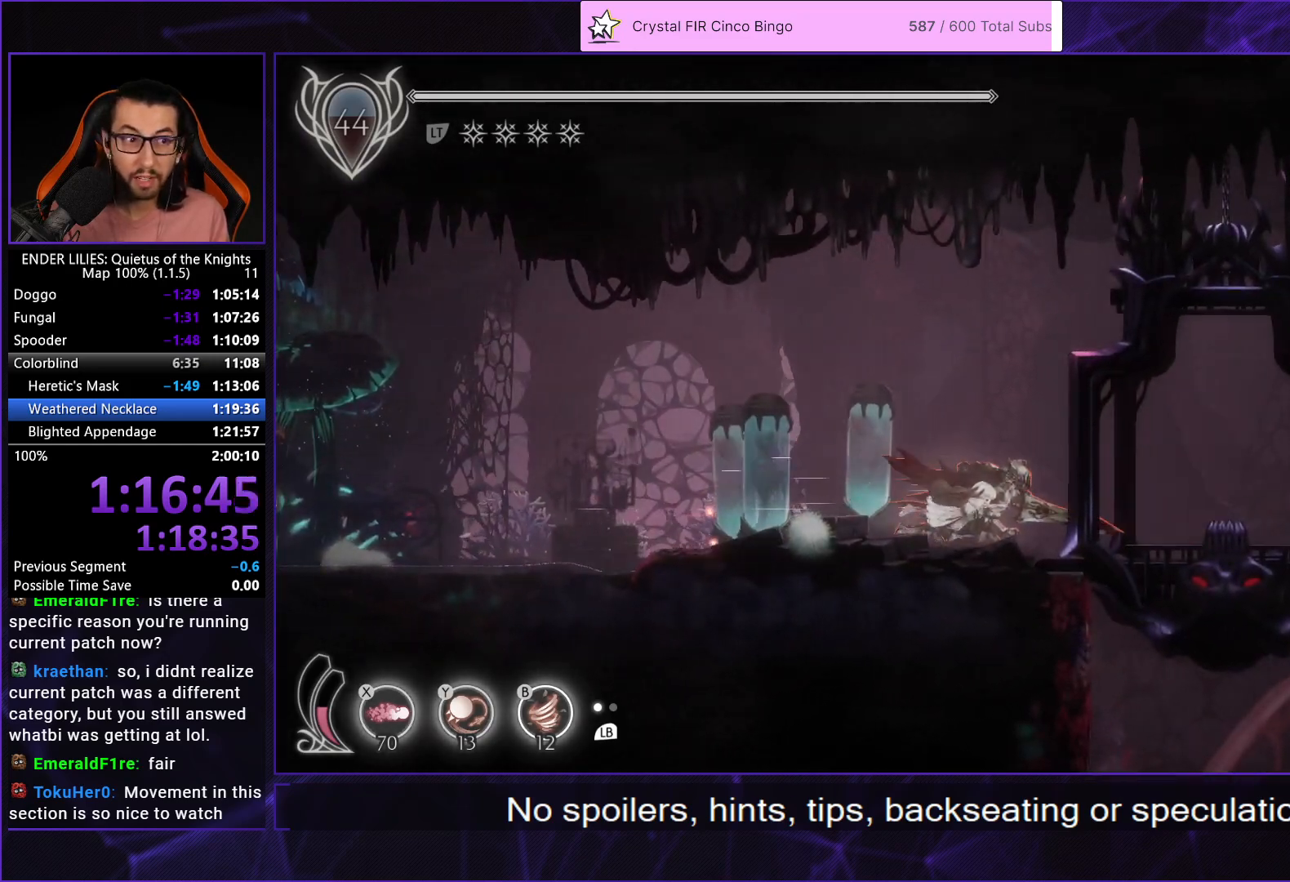
{"buttons": ["R2"], "left_stick": "center", "right_stick": "center"}
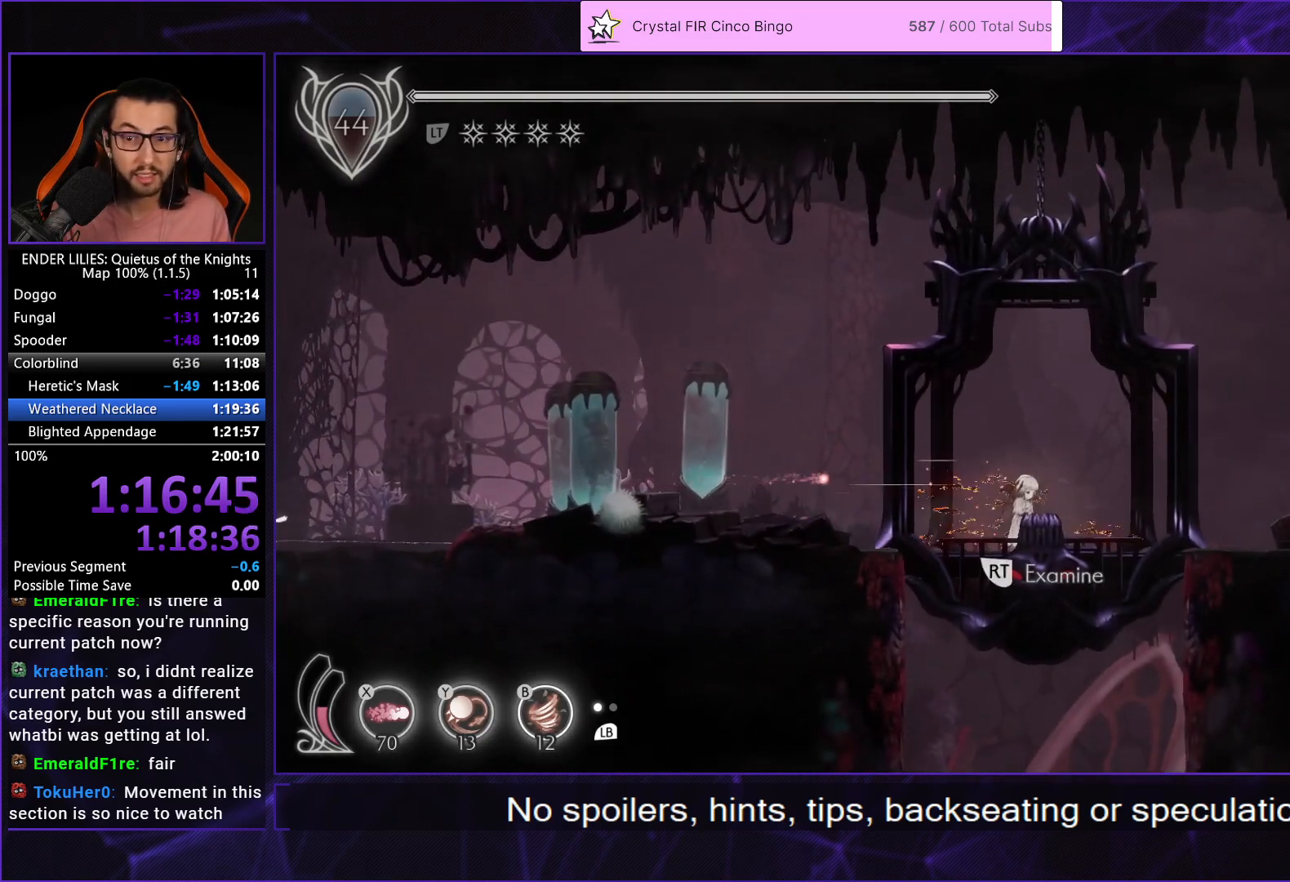
{"buttons": [], "left_stick": "center", "right_stick": "center"}
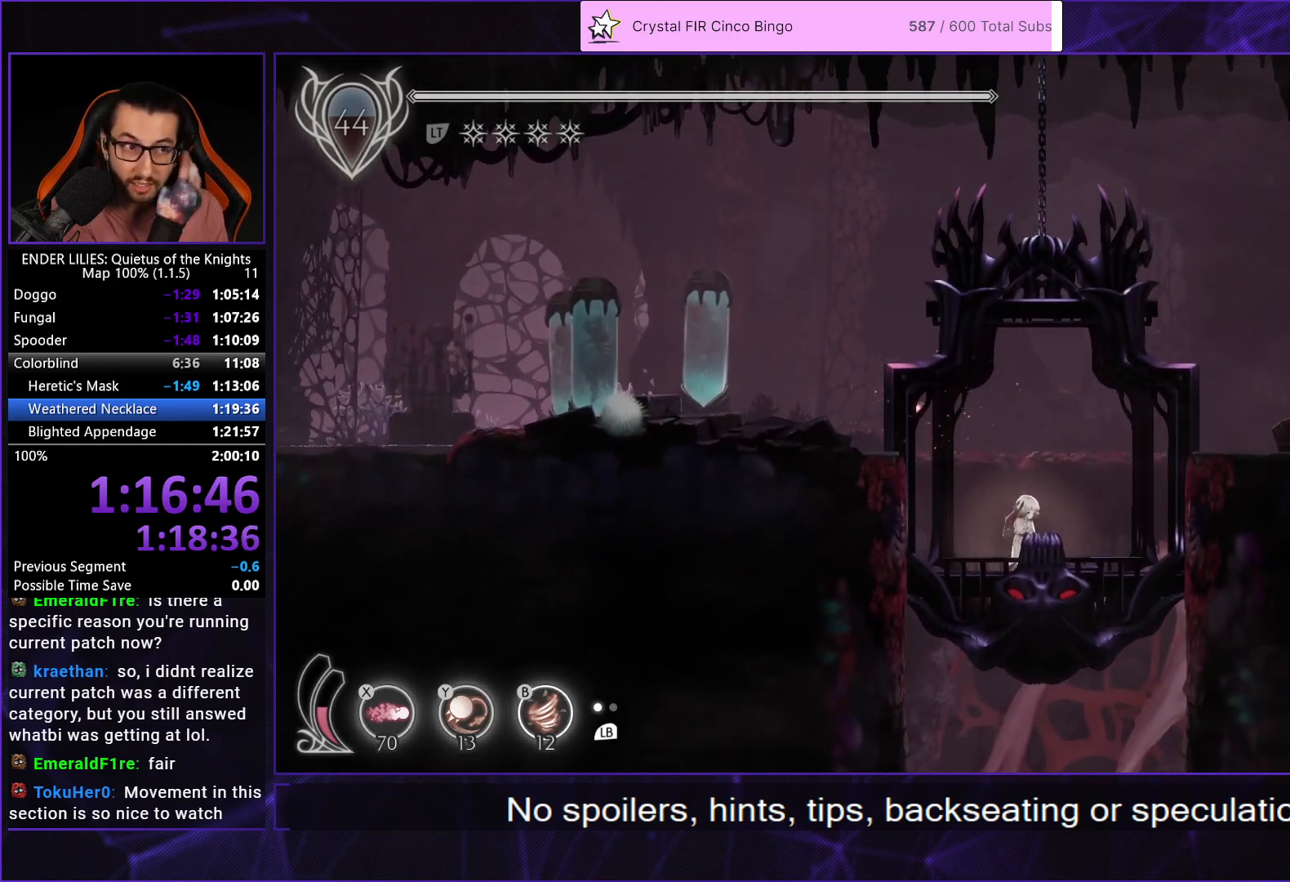
{"buttons": [], "left_stick": "center", "right_stick": "center", "events": []}